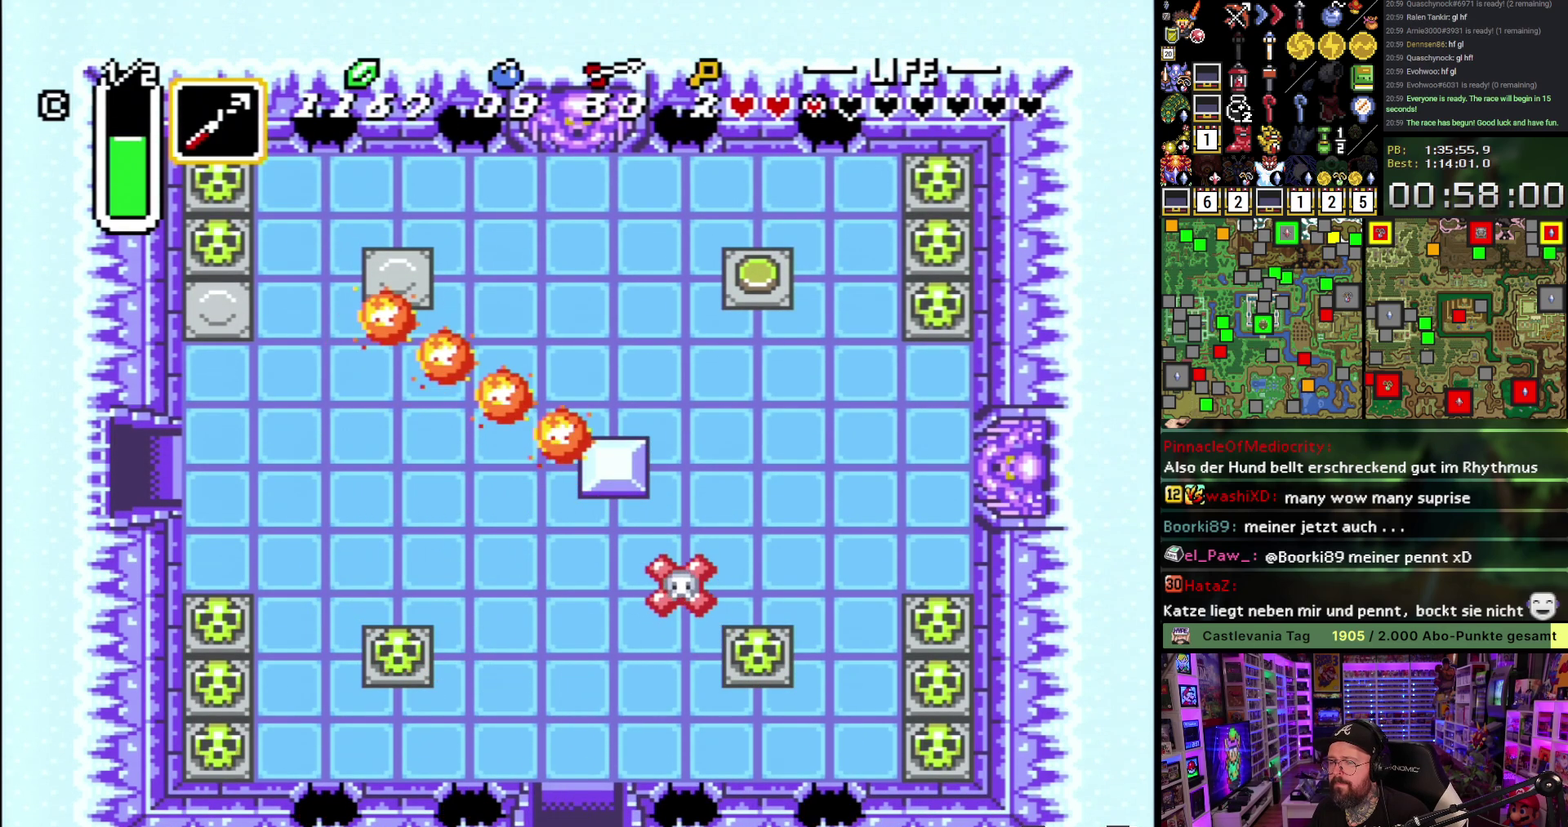
Gameplay with a controller (Nintendo layout); each line is a JSON object with the inputs held at the frame after it. "events" lists button and stick changes between this image and that frame as [ms after this image, input, new state], when the widget could be followed in between. Not read: L3 R3.
{"buttons": ["A"], "events": [[250, "A", "down"], [300, "DPAD_DOWN", "up"], [350, "A", "up"], [417, "A", "down"]]}
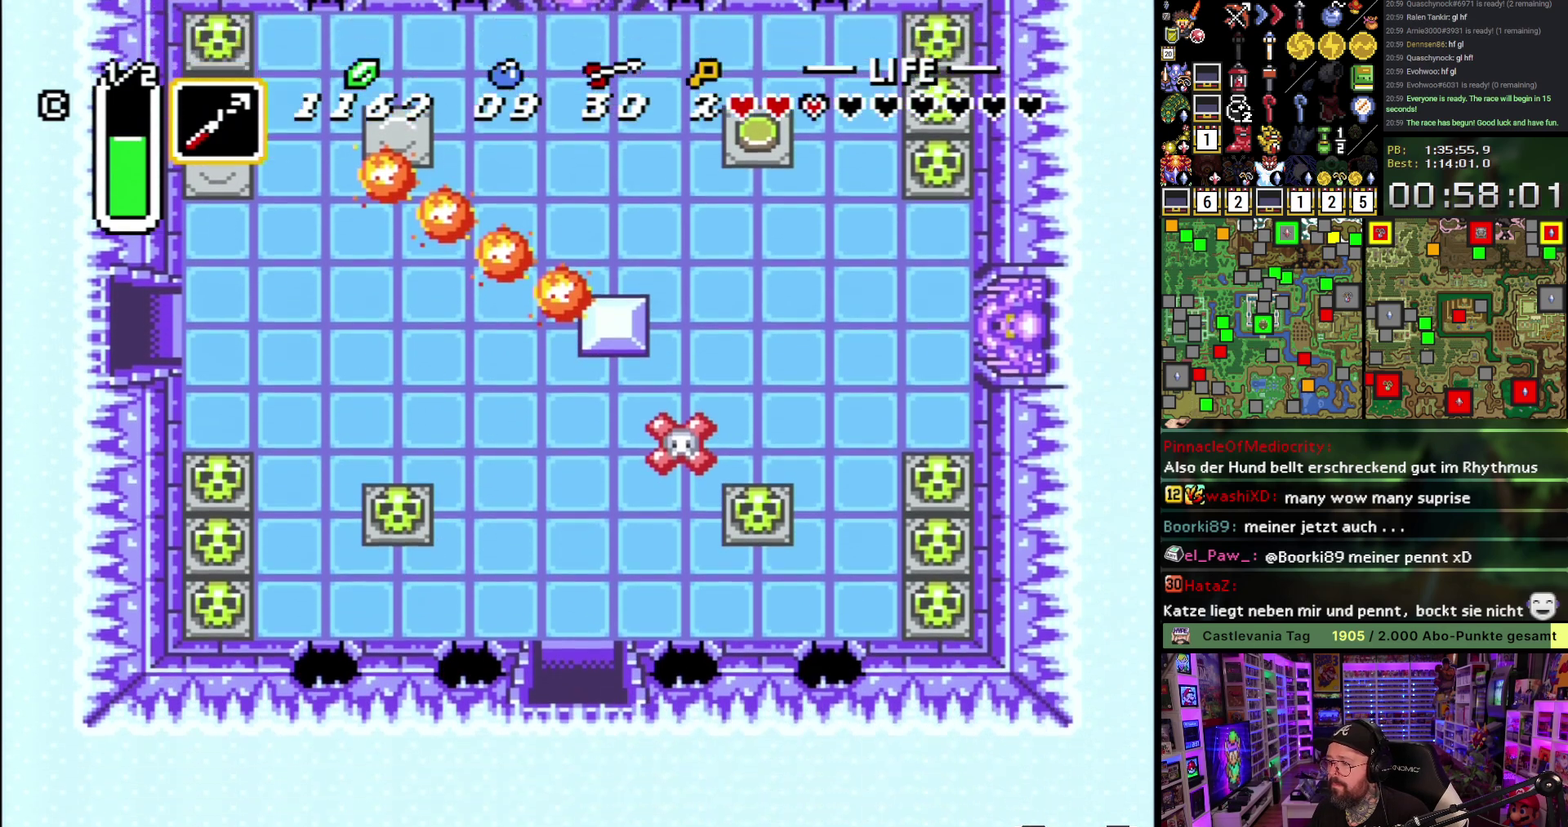
{"buttons": ["A", "DPAD_DOWN", "DPAD_RIGHT"], "events": [[17, "A", "up"], [67, "DPAD_DOWN", "down"], [100, "A", "down"], [150, "DPAD_RIGHT", "down"], [200, "A", "up"], [283, "A", "down"], [383, "A", "up"], [467, "A", "down"]]}
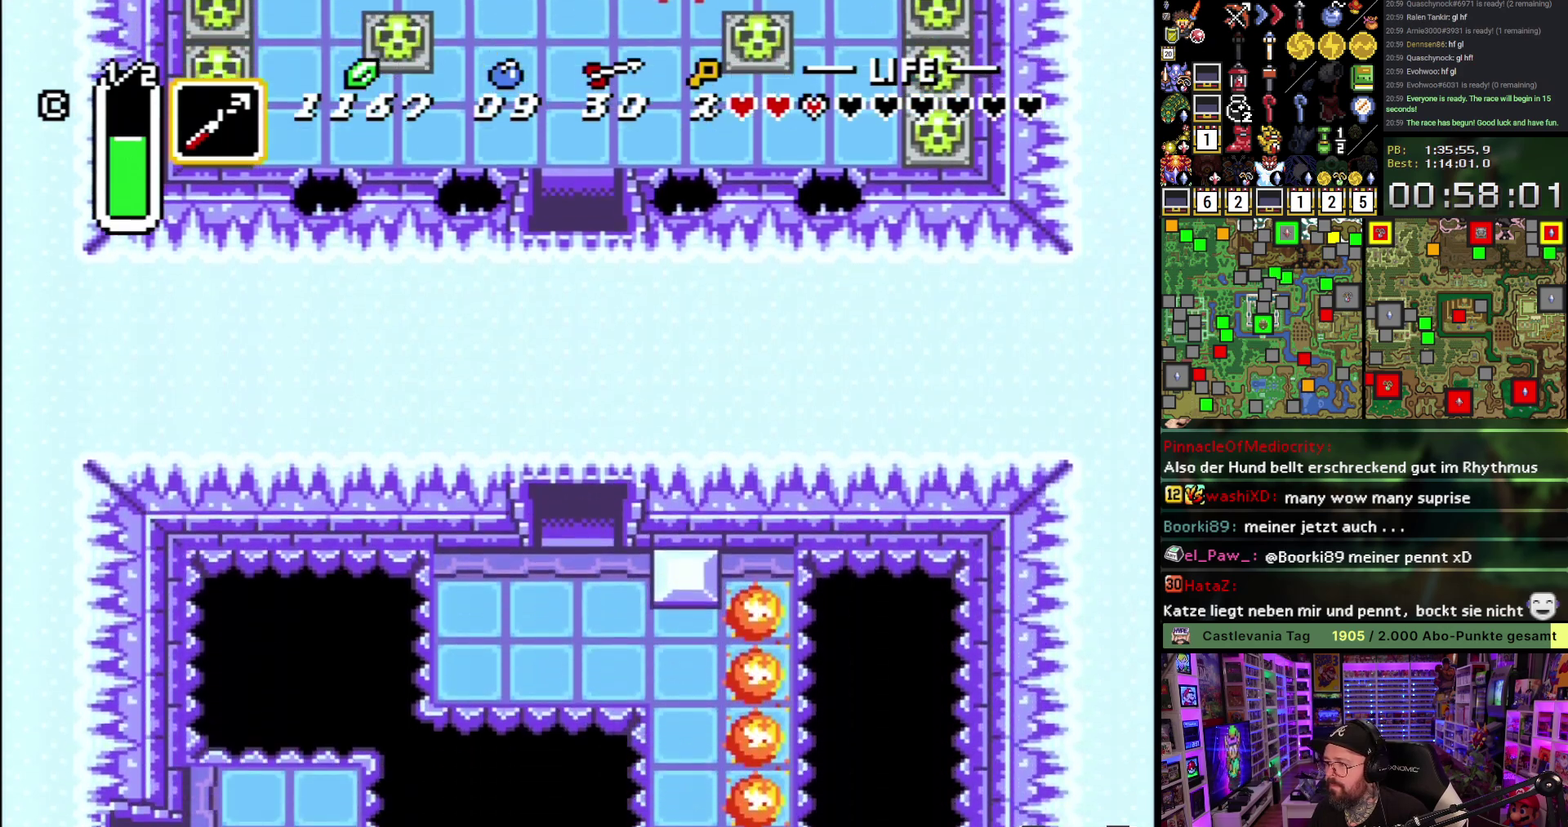
{"buttons": ["DPAD_DOWN", "DPAD_RIGHT"], "events": [[67, "A", "up"], [133, "A", "down"], [250, "A", "up"]]}
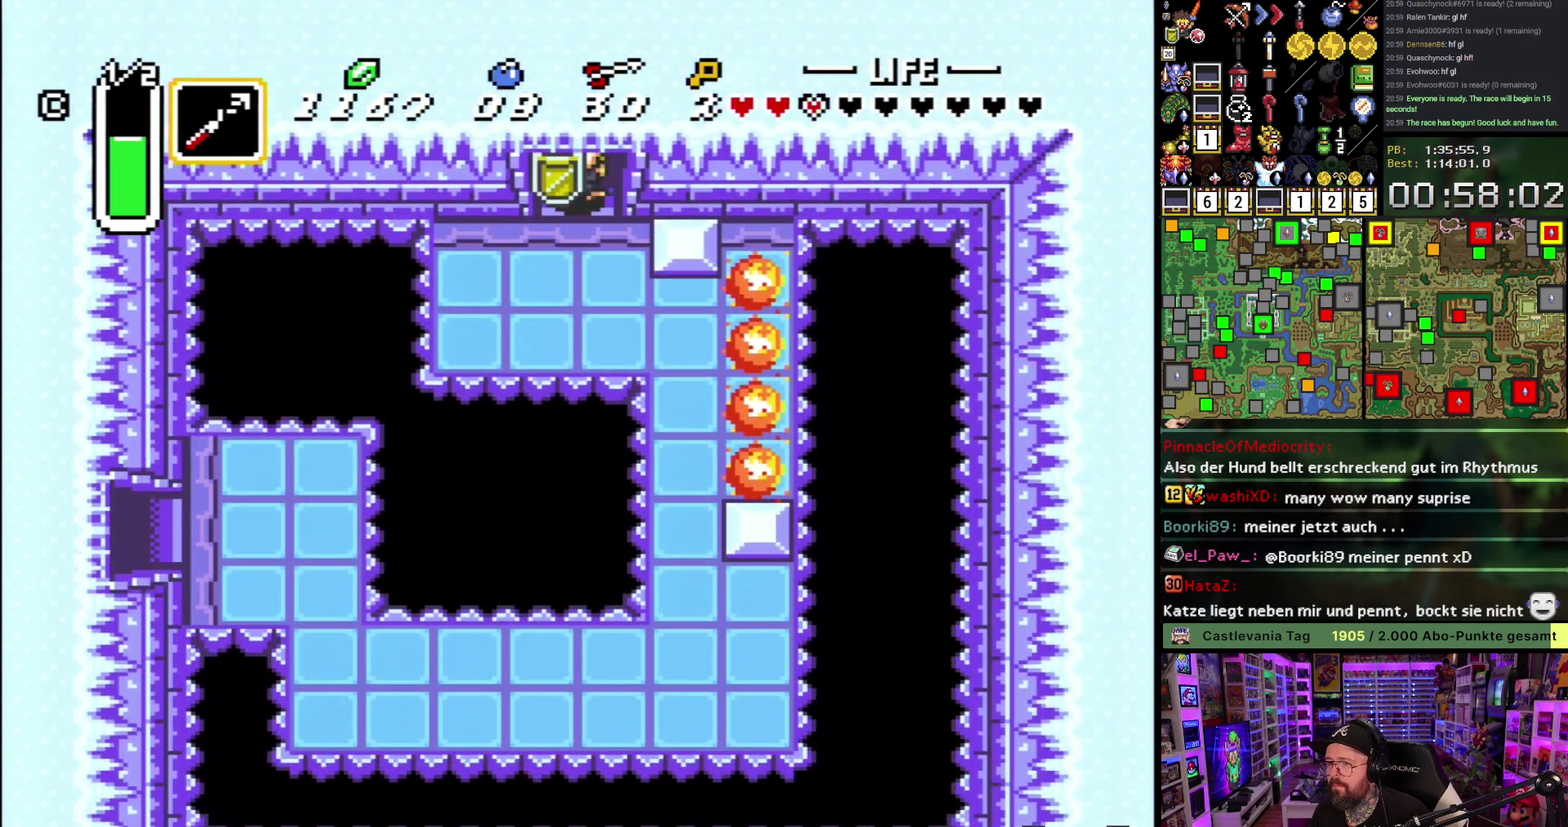
{"buttons": ["DPAD_DOWN", "DPAD_RIGHT"], "events": []}
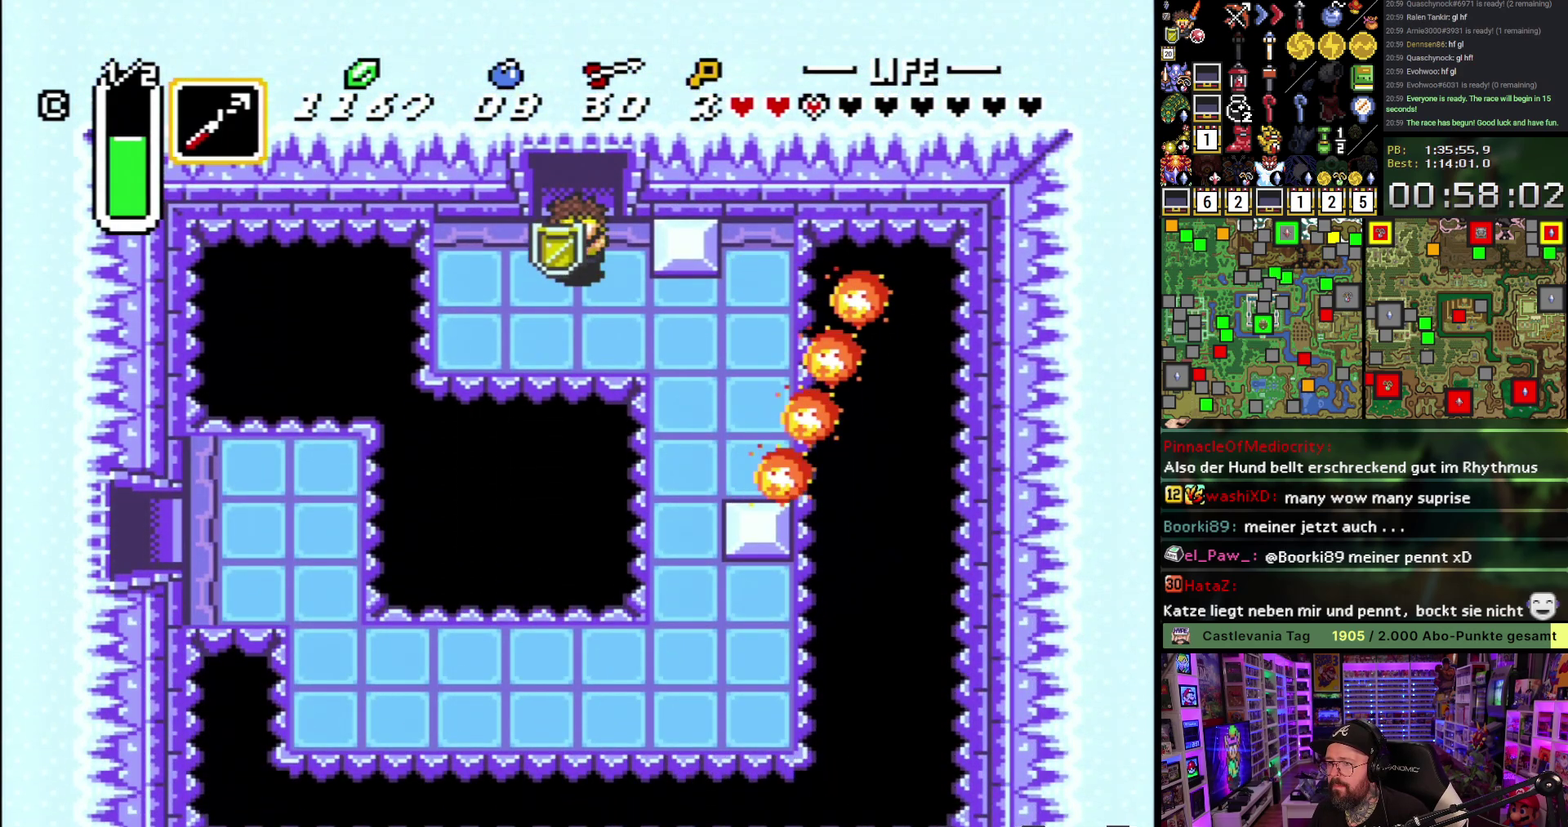
{"buttons": ["DPAD_RIGHT"], "events": [[200, "DPAD_DOWN", "up"]]}
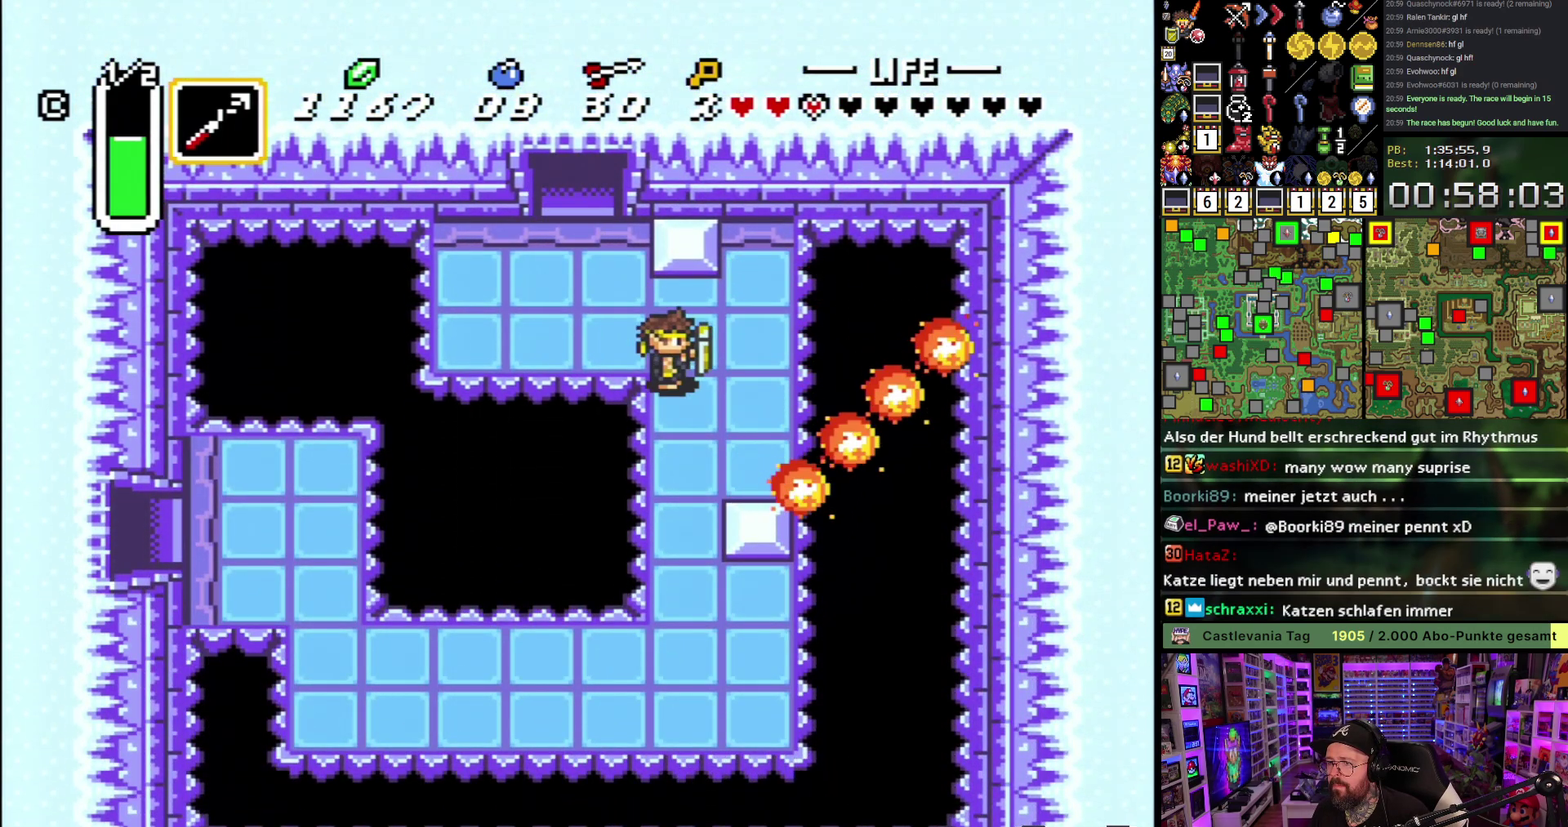
{"buttons": ["A"], "events": [[17, "A", "down"], [33, "DPAD_DOWN", "down"], [50, "DPAD_RIGHT", "up"], [183, "DPAD_DOWN", "up"]]}
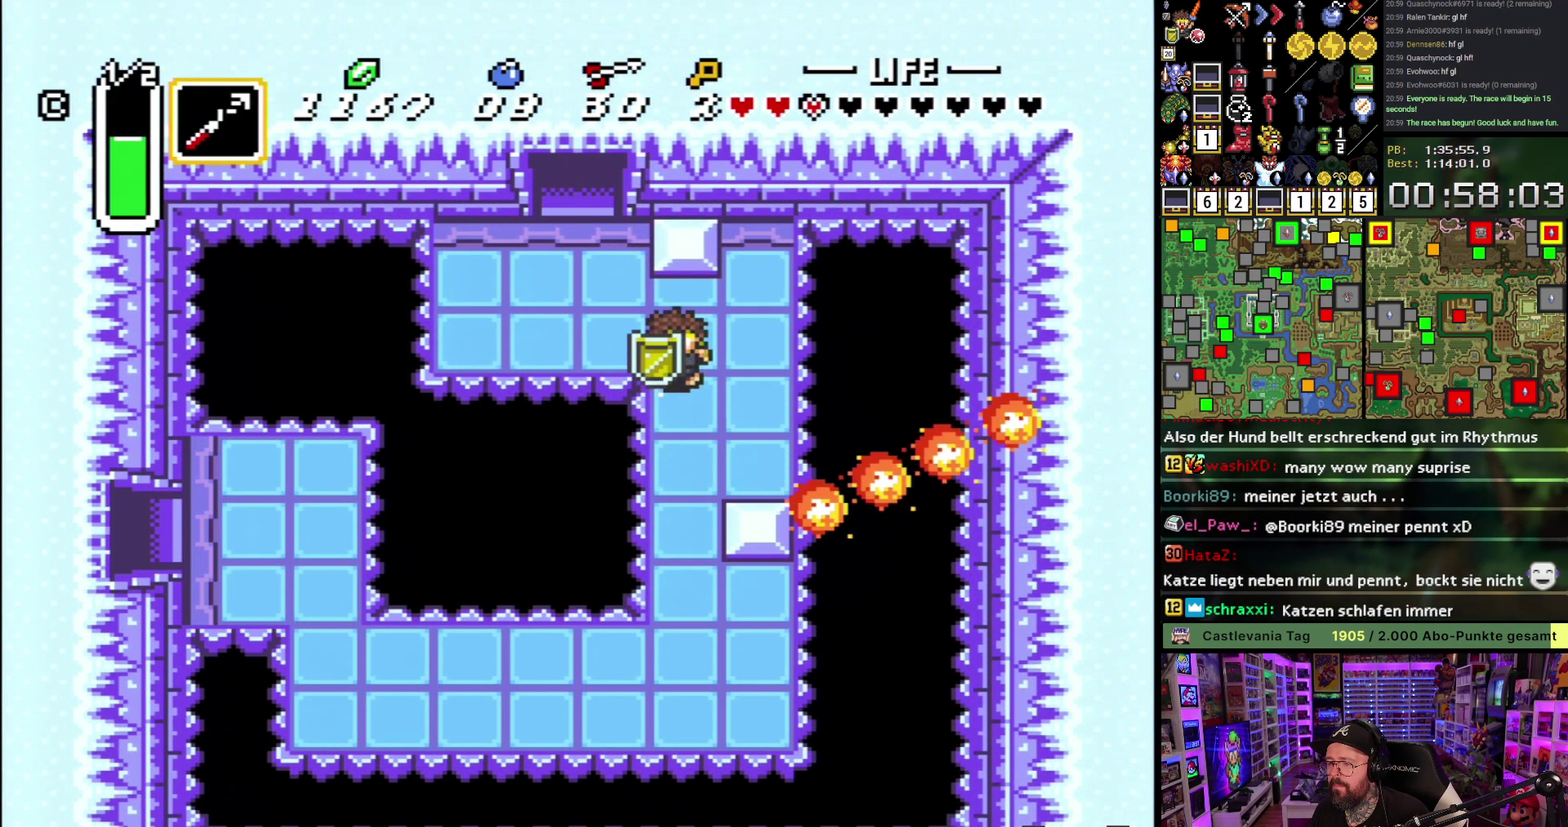
{"buttons": ["A"], "events": []}
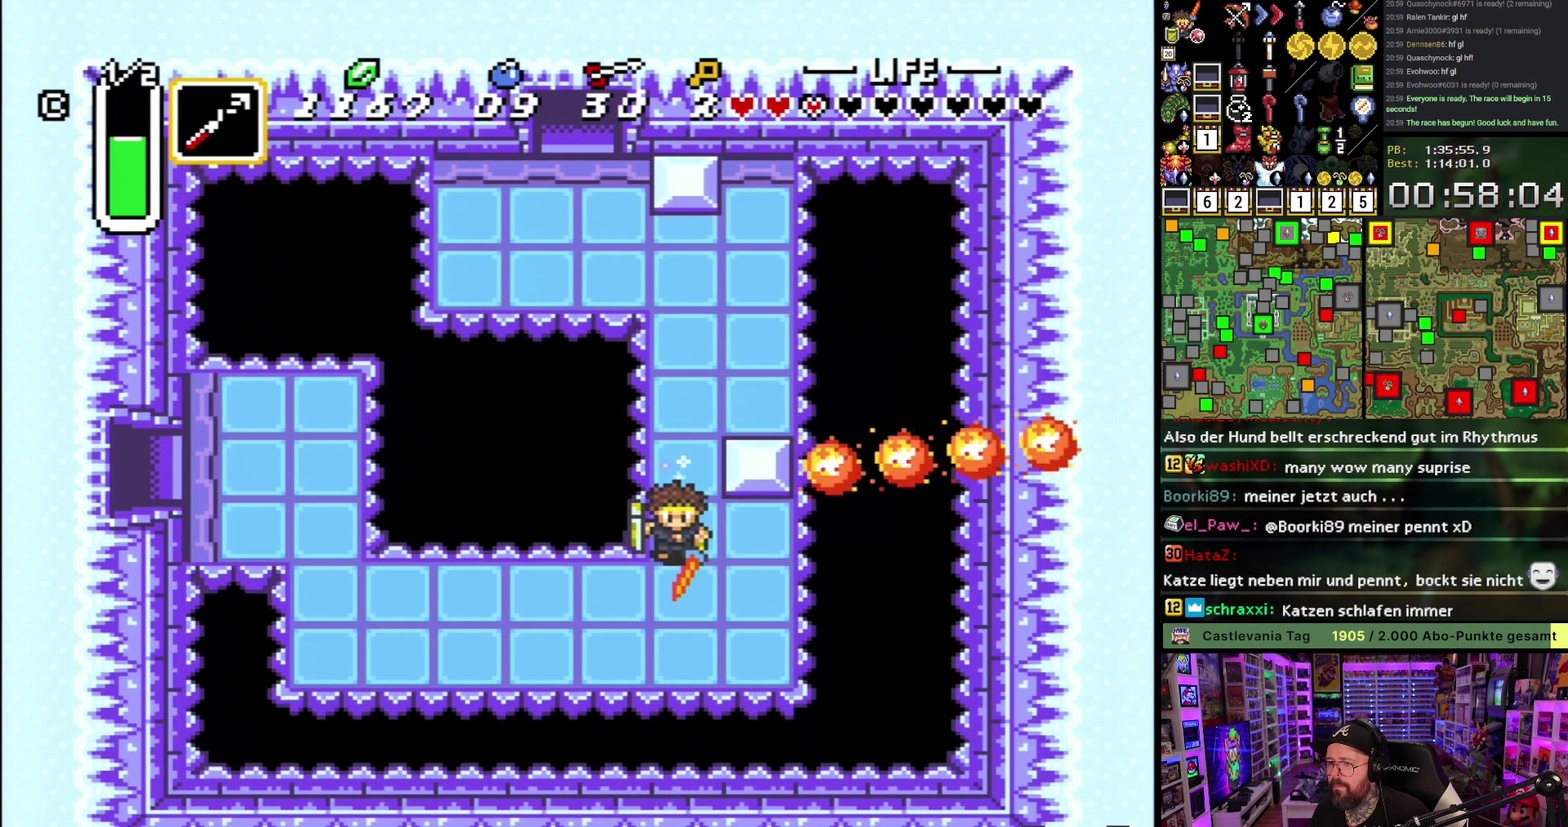
{"buttons": ["A"], "events": [[83, "A", "up"], [100, "DPAD_LEFT", "down"], [133, "A", "down"], [167, "DPAD_LEFT", "up"]]}
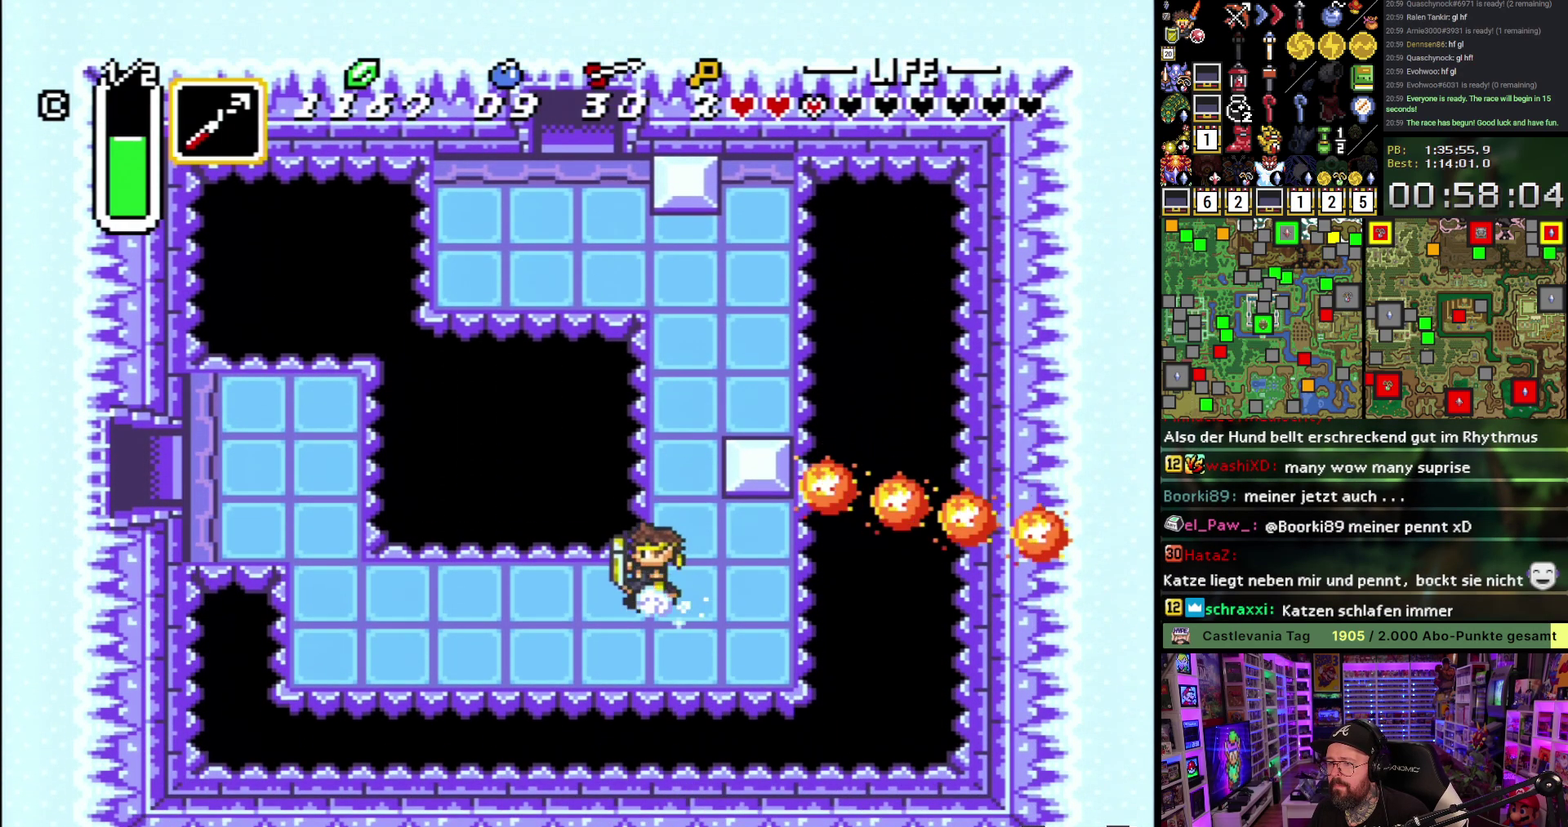
{"buttons": ["A"], "events": []}
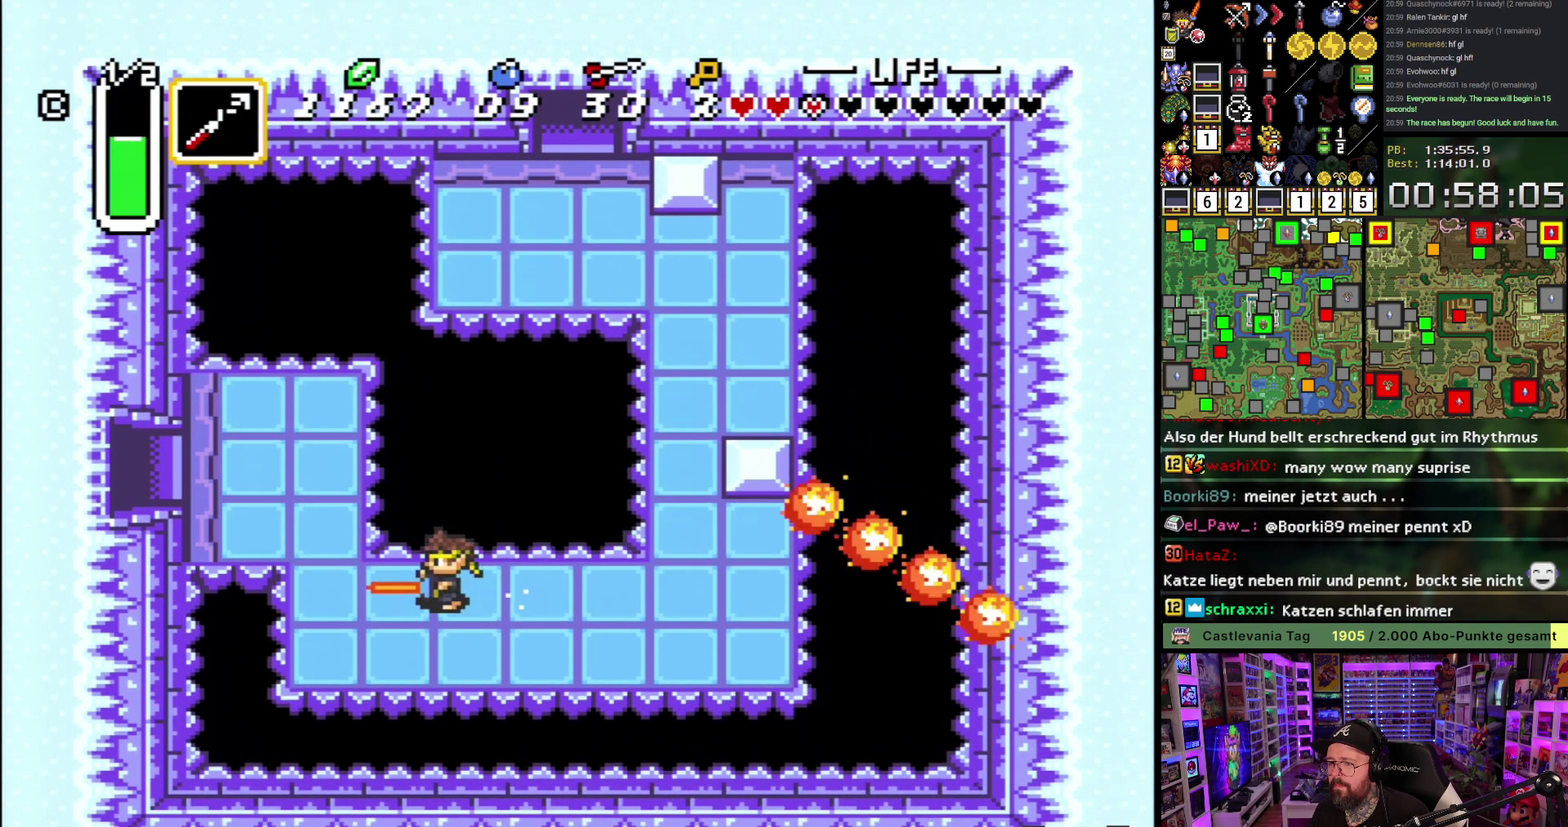
{"buttons": ["DPAD_UP"], "events": [[167, "A", "up"], [167, "DPAD_UP", "down"]]}
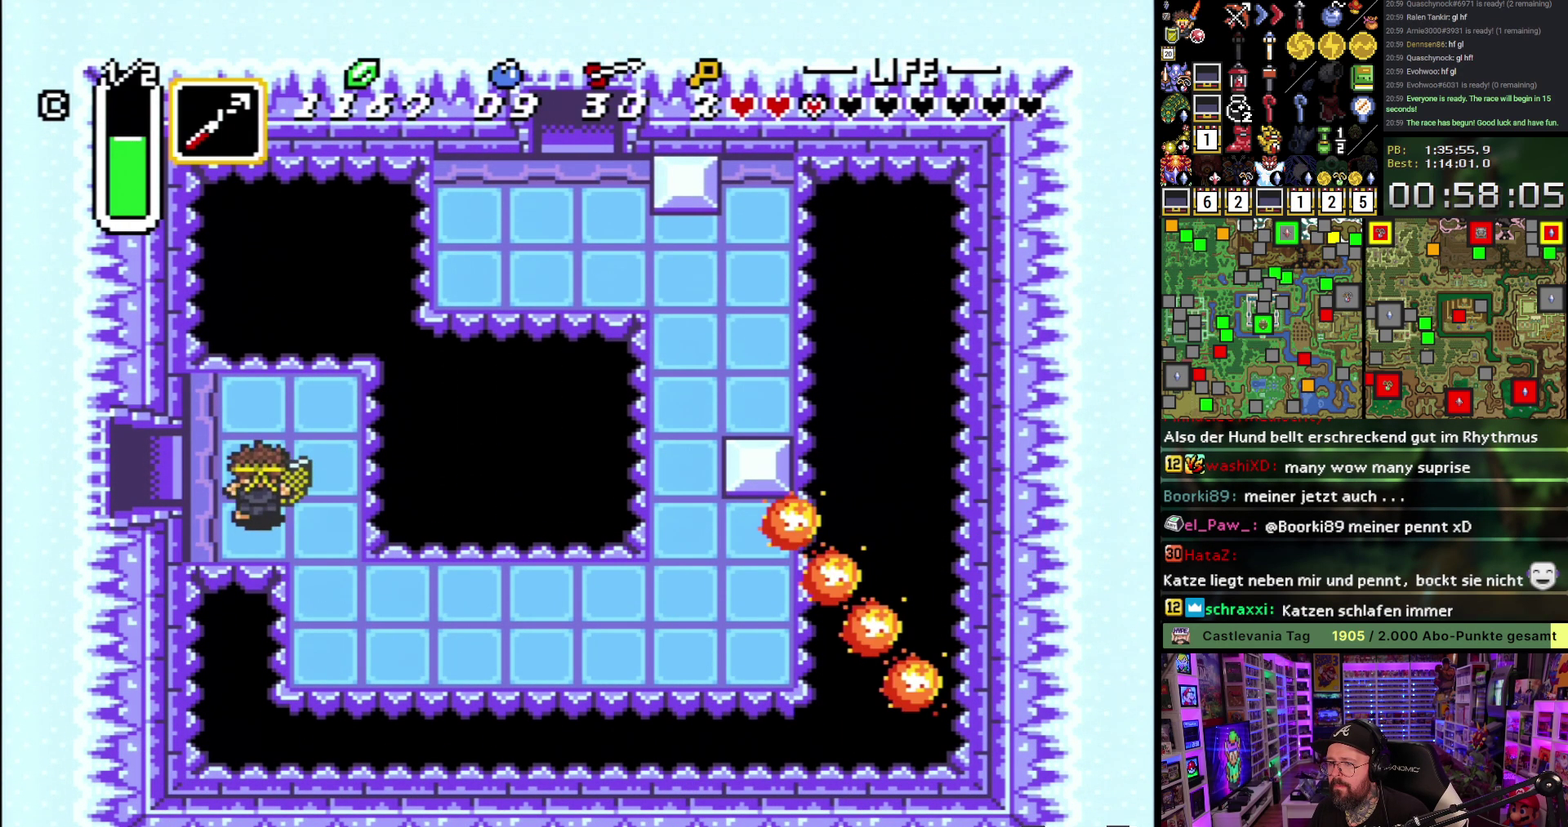
{"buttons": ["A"], "events": [[100, "A", "down"], [117, "DPAD_LEFT", "down"], [117, "DPAD_UP", "up"], [317, "DPAD_LEFT", "up"]]}
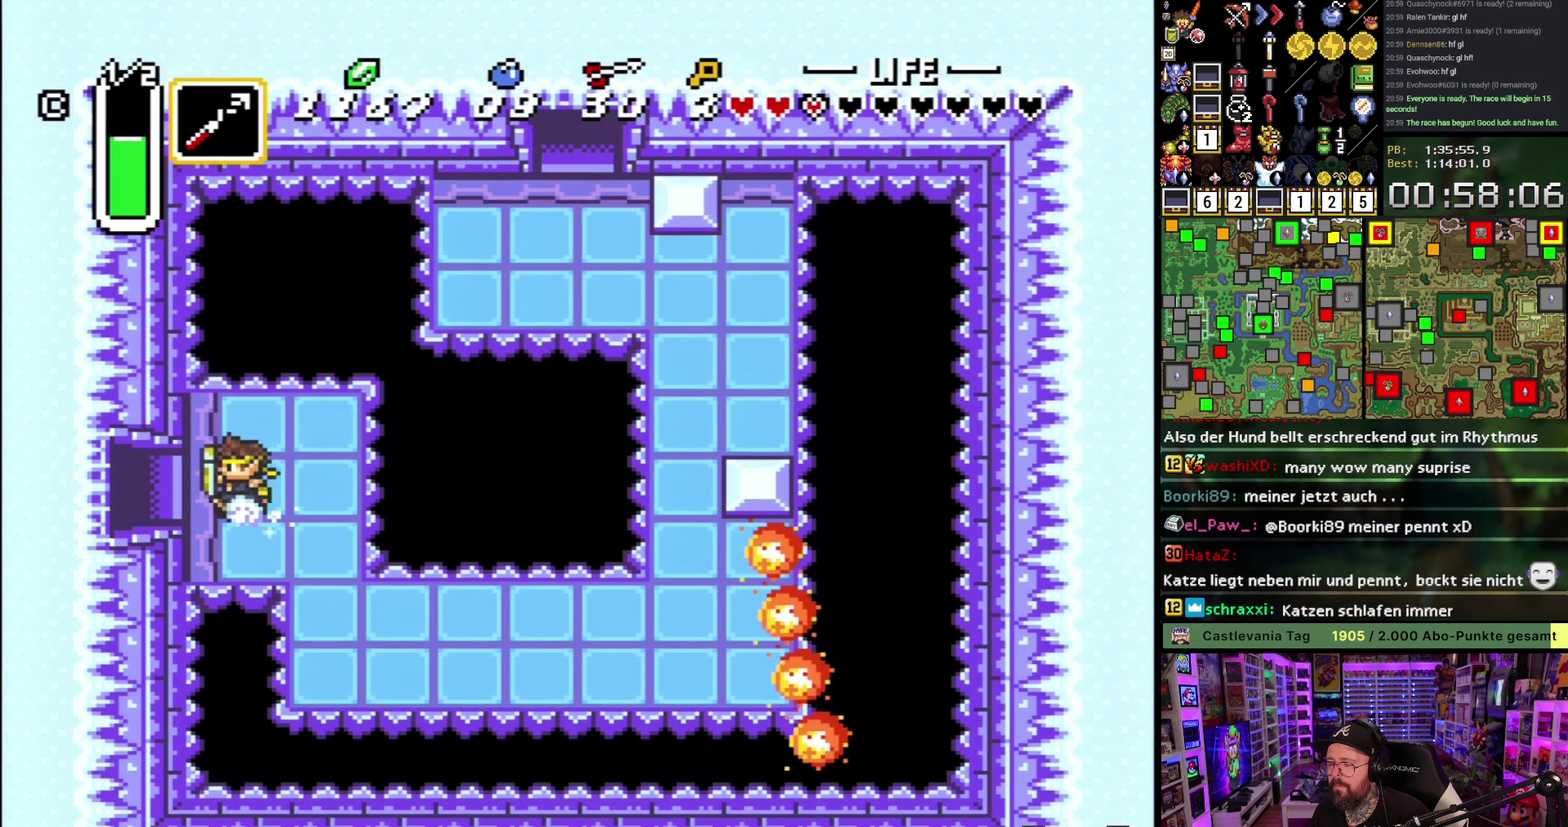
{"buttons": ["A"], "events": []}
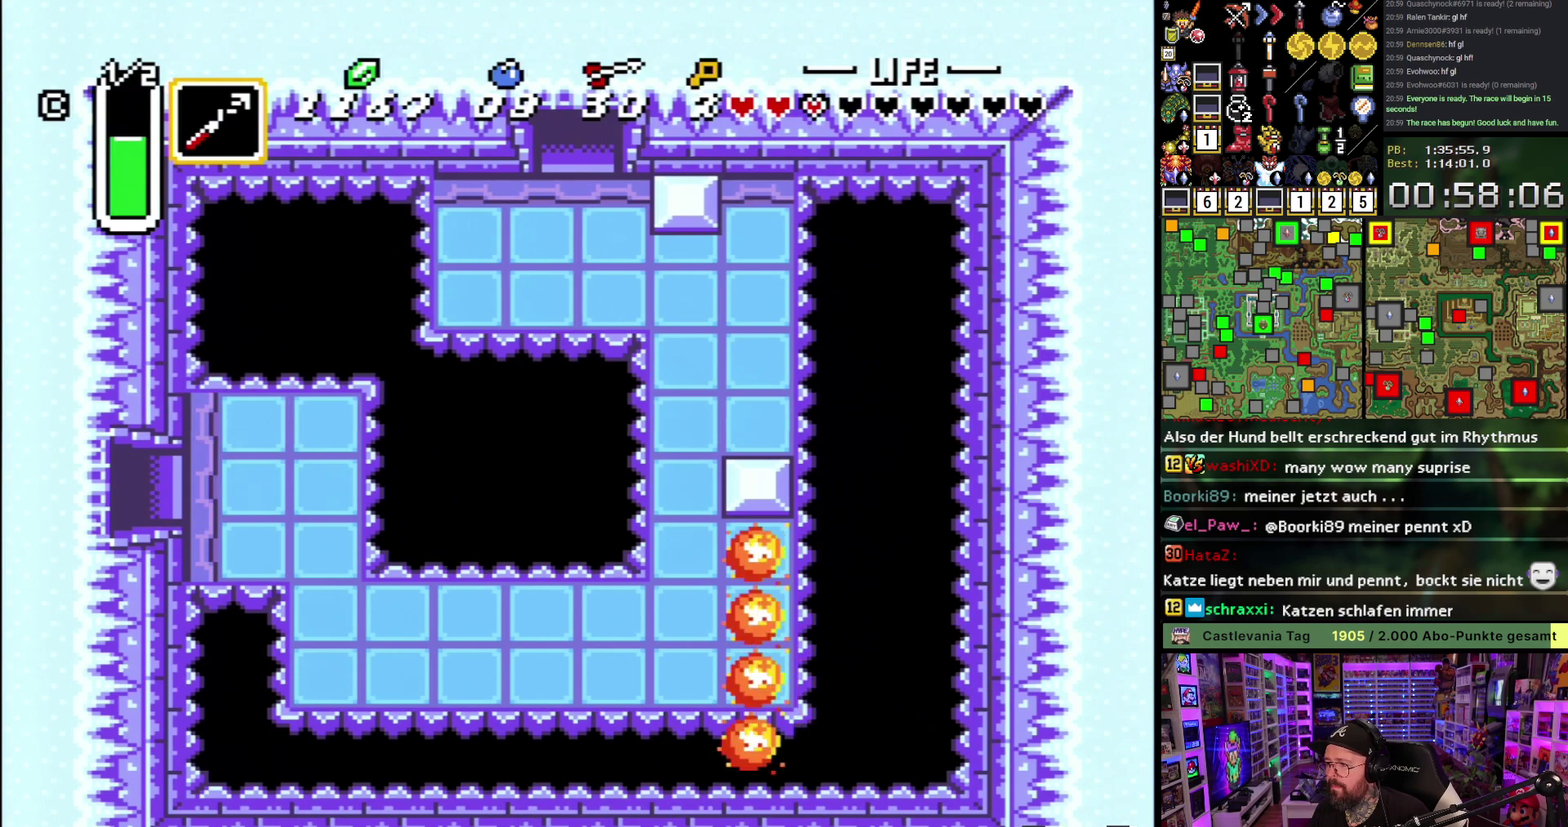
{"buttons": [], "events": [[267, "A", "up"], [367, "A", "down"], [483, "A", "up"]]}
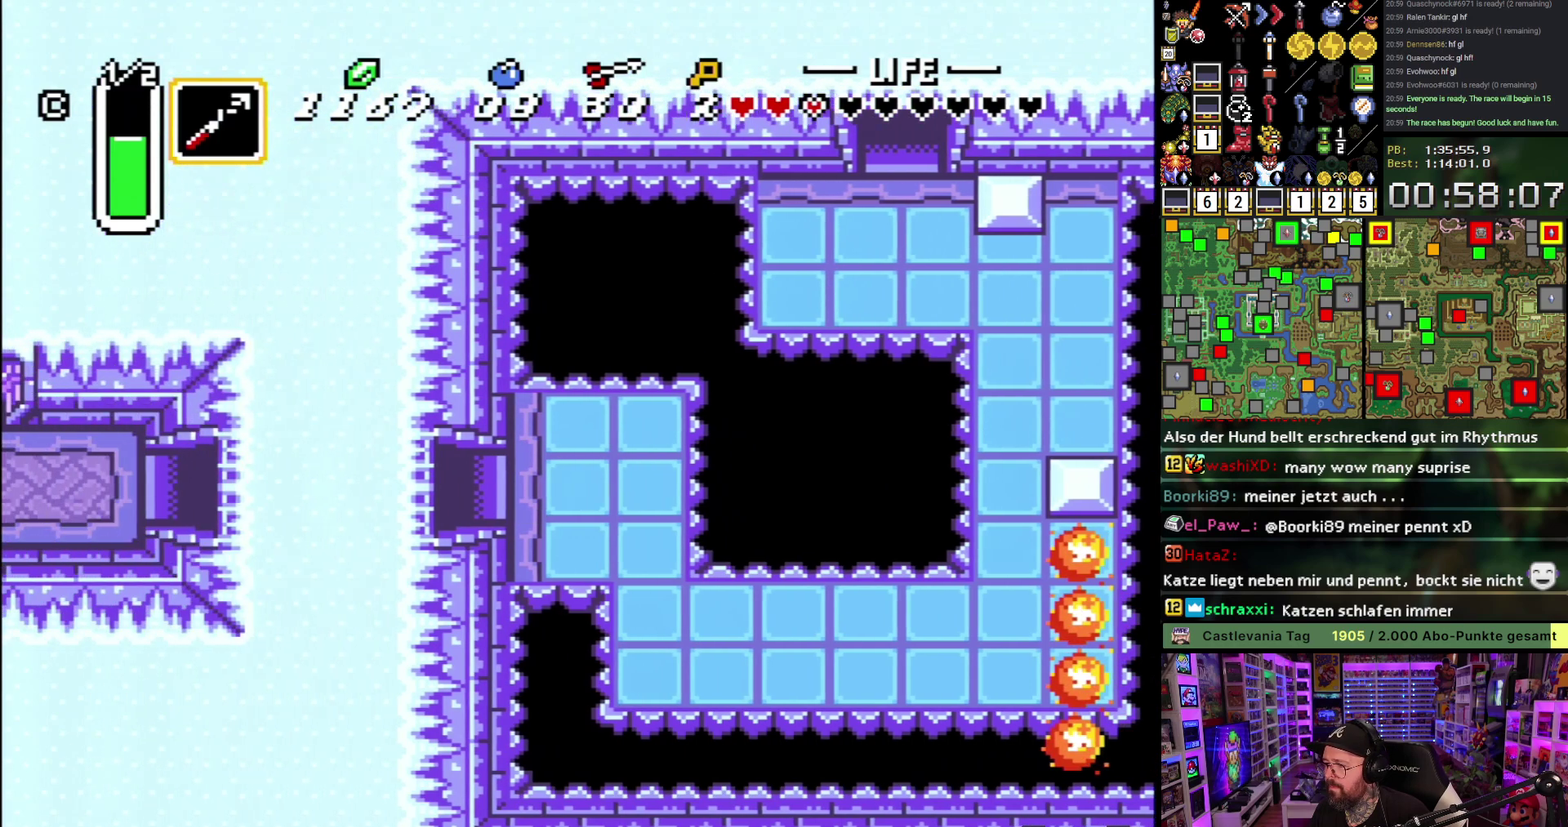
{"buttons": ["A", "DPAD_LEFT"], "events": [[67, "A", "down"], [183, "A", "up"], [250, "A", "down"], [317, "DPAD_LEFT", "down"], [367, "A", "up"], [433, "A", "down"]]}
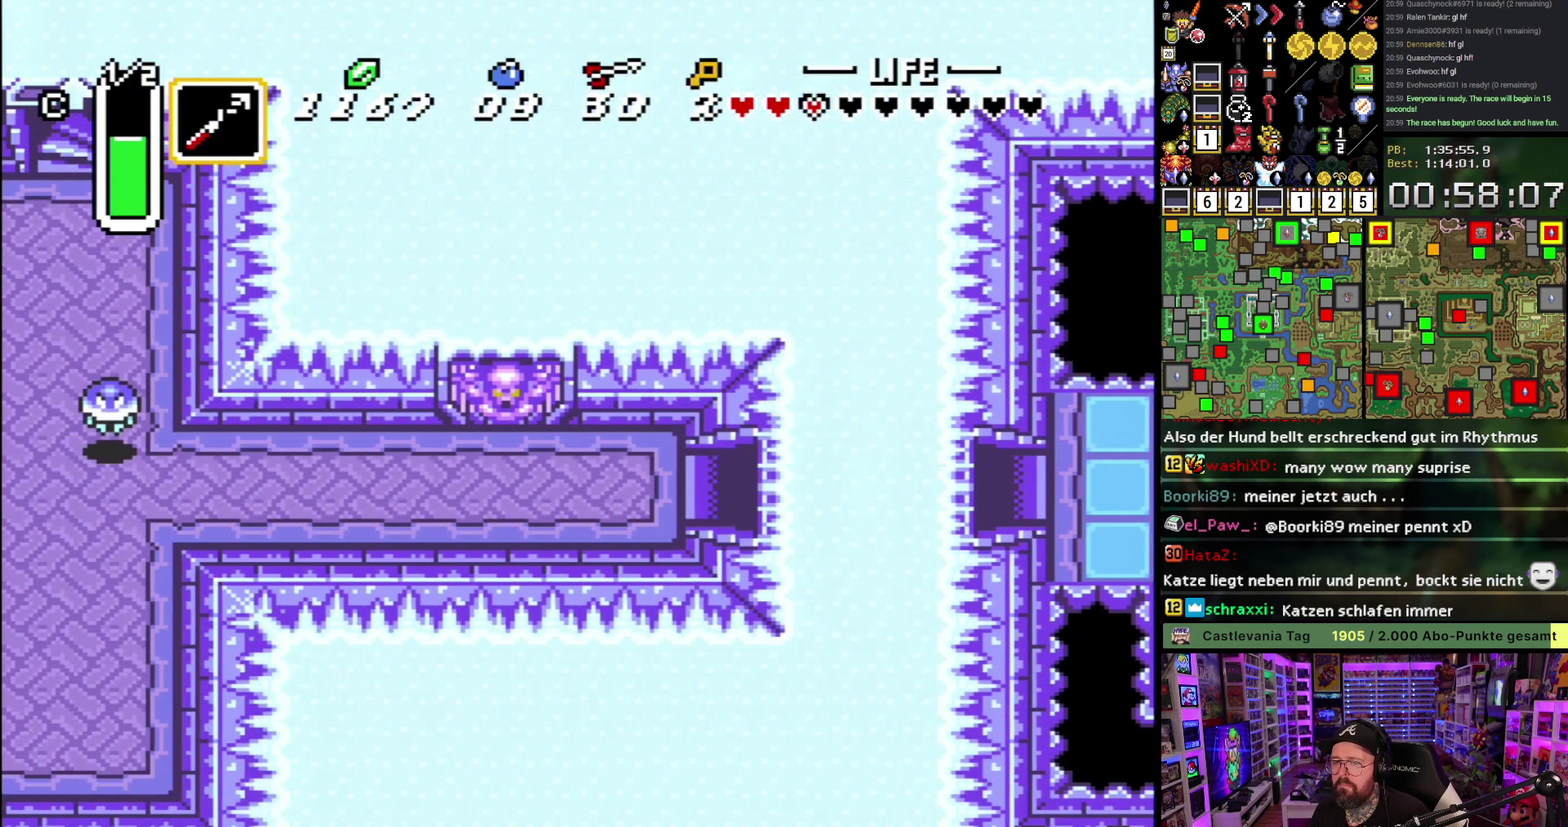
{"buttons": ["DPAD_LEFT"], "events": [[217, "A", "up"]]}
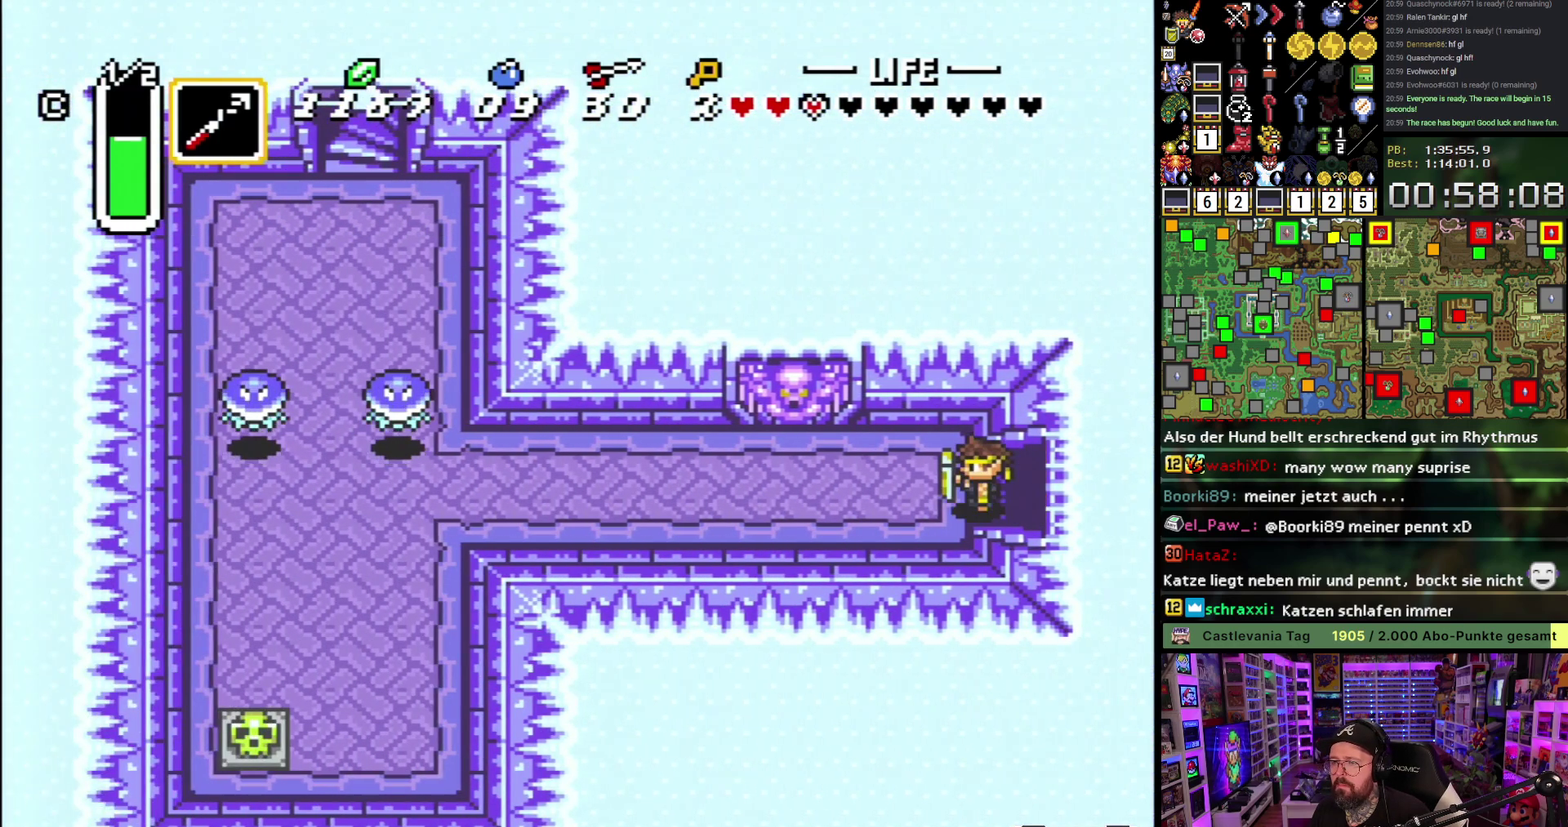
{"buttons": ["A"], "events": [[33, "A", "down"], [250, "DPAD_LEFT", "up"]]}
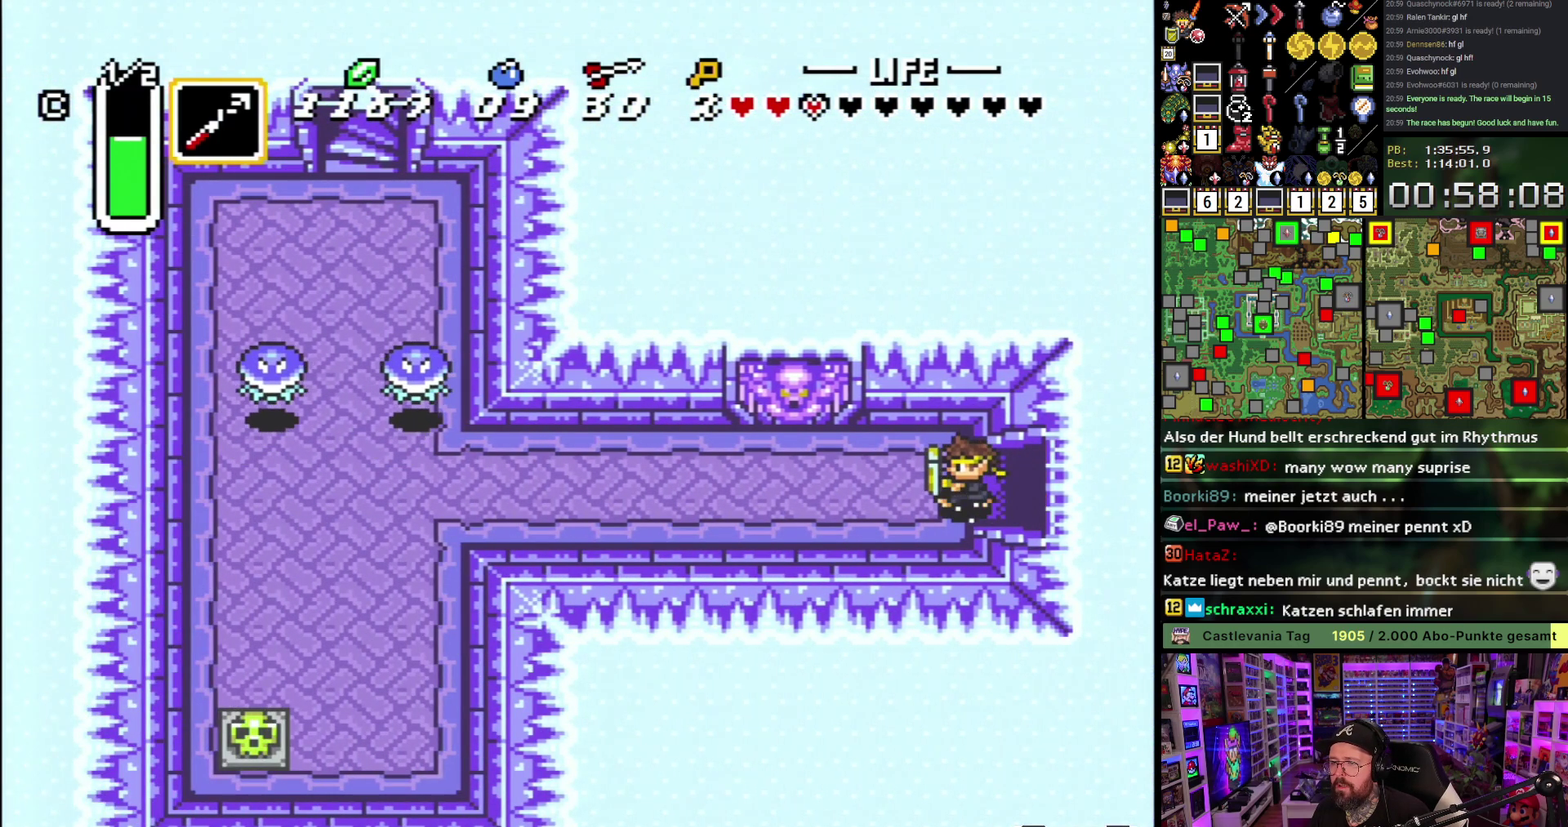
{"buttons": [], "events": [[383, "A", "up"]]}
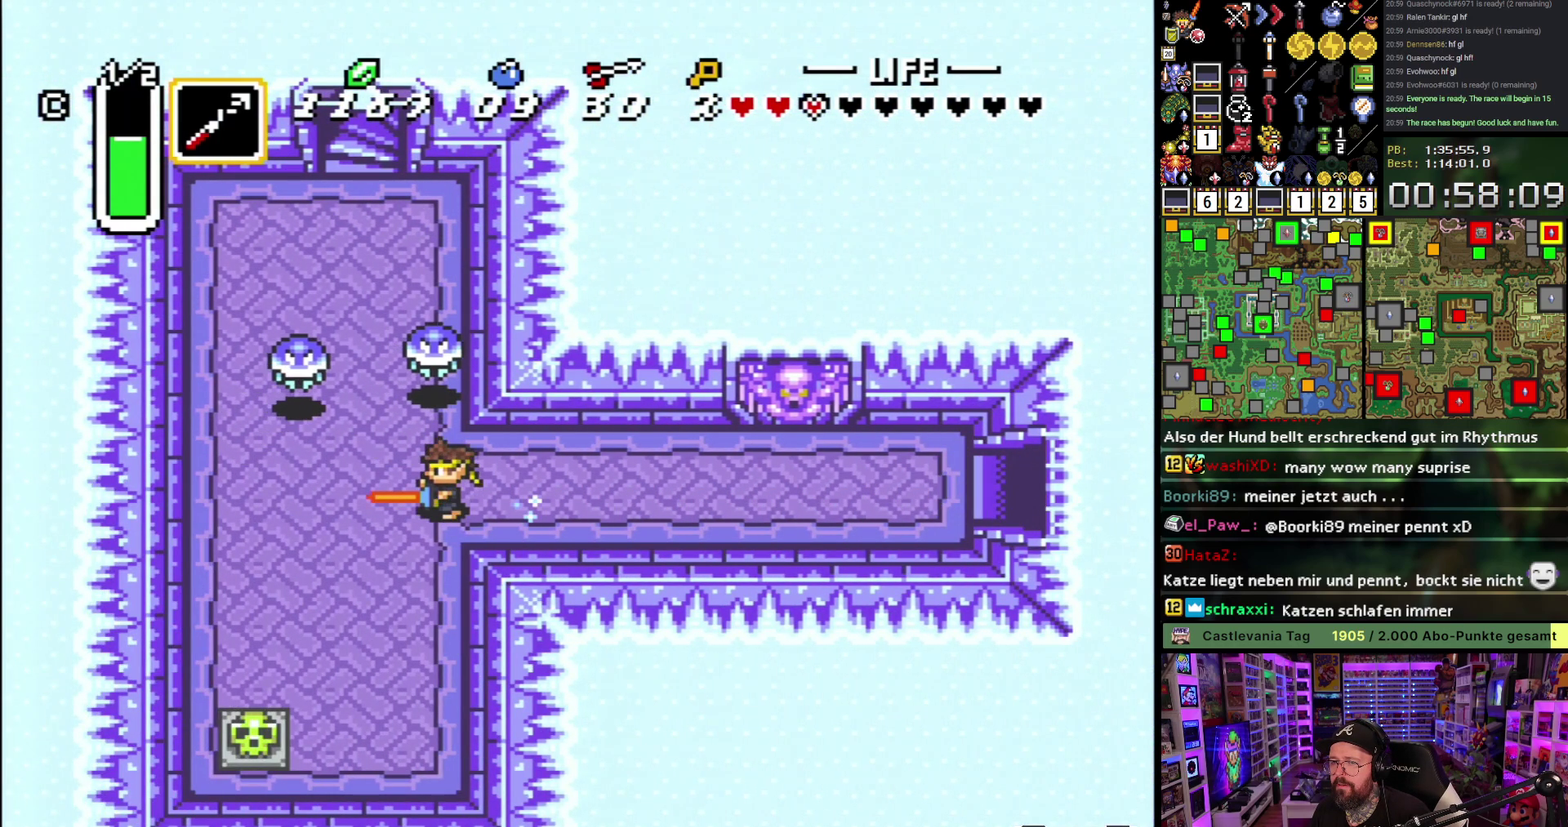
{"buttons": ["DPAD_DOWN"], "events": [[167, "DPAD_DOWN", "down"], [200, "Y", "down"], [267, "Y", "up"], [317, "Y", "down"], [433, "Y", "up"]]}
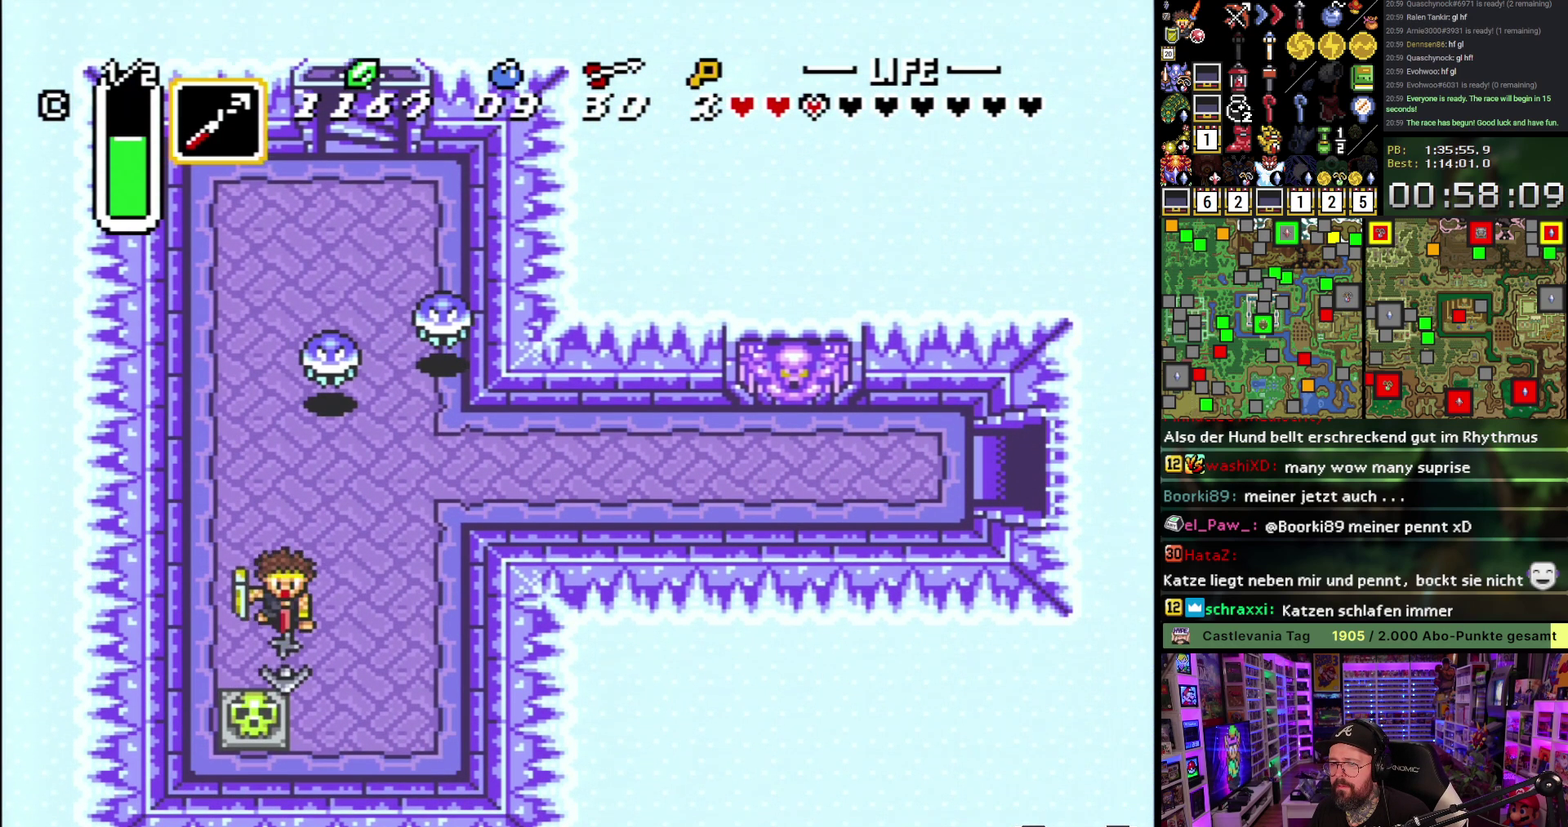
{"buttons": ["DPAD_DOWN"], "events": [[150, "A", "down"], [150, "DPAD_LEFT", "down"], [200, "DPAD_LEFT", "up"], [217, "A", "up"], [267, "A", "down"], [383, "A", "up"]]}
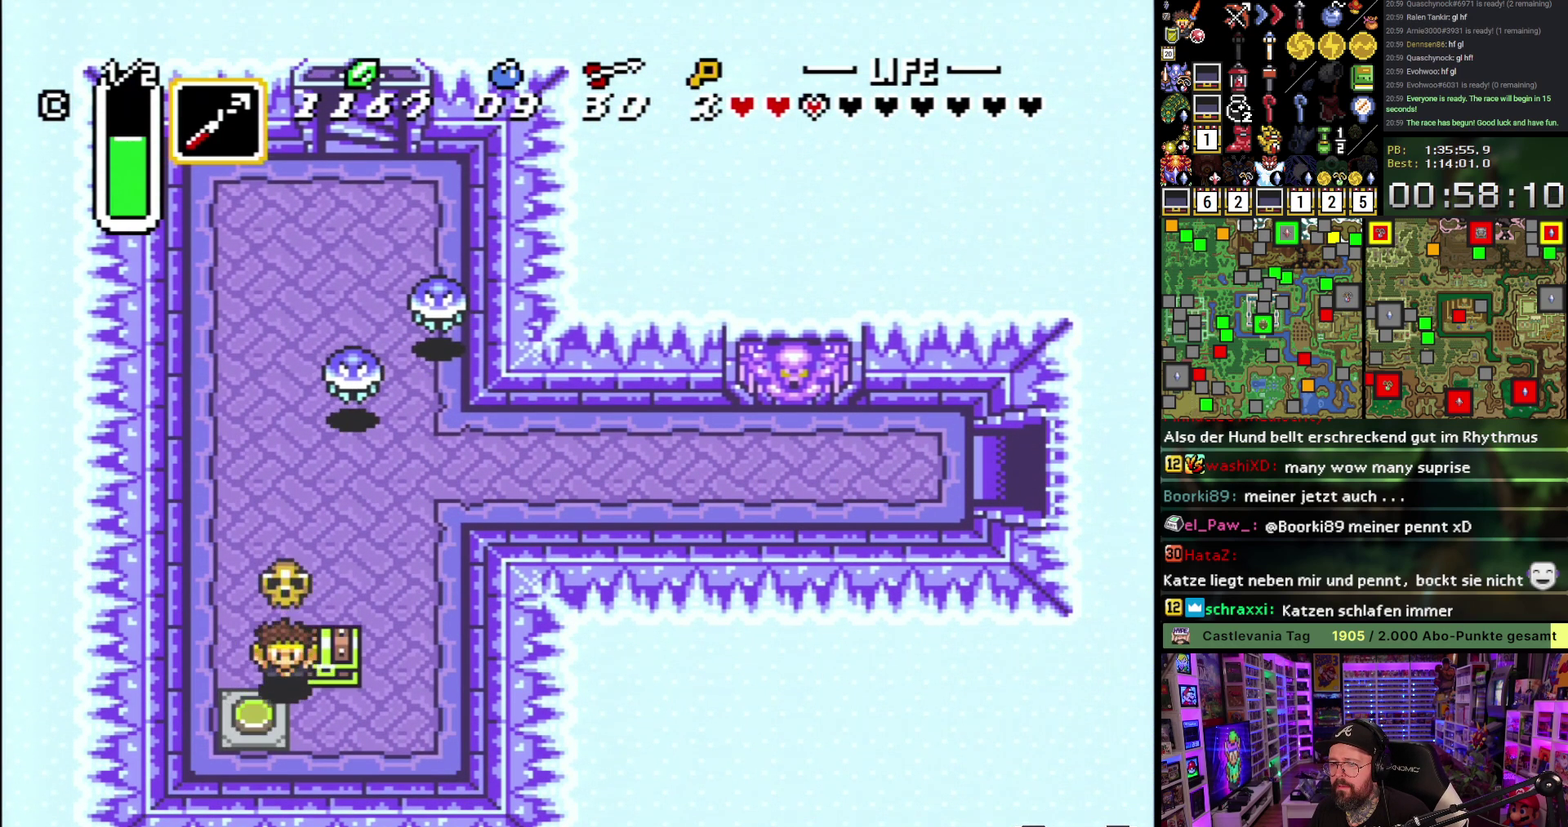
{"buttons": ["A"], "events": [[50, "A", "down"], [100, "DPAD_RIGHT", "down"], [133, "DPAD_DOWN", "up"], [150, "A", "up"], [300, "DPAD_UP", "down"], [333, "DPAD_RIGHT", "up"], [367, "A", "down"], [433, "A", "up"], [433, "DPAD_UP", "up"], [483, "A", "down"]]}
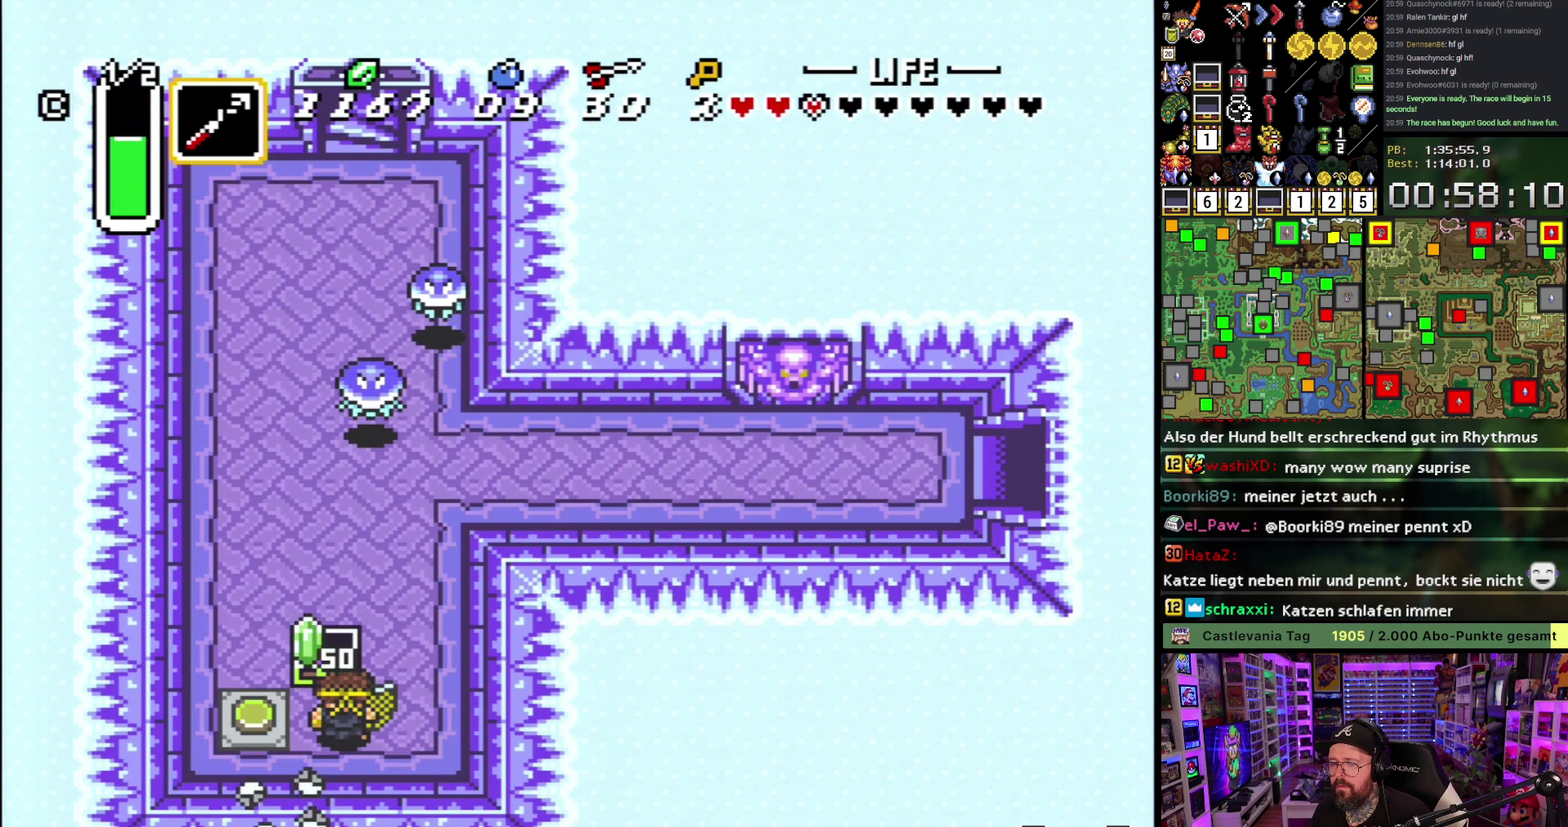
{"buttons": ["DPAD_UP", "DPAD_RIGHT"], "events": [[100, "A", "up"], [183, "A", "down"], [217, "DPAD_RIGHT", "down"], [233, "DPAD_UP", "down"], [283, "A", "up"], [350, "A", "down"], [450, "A", "up"]]}
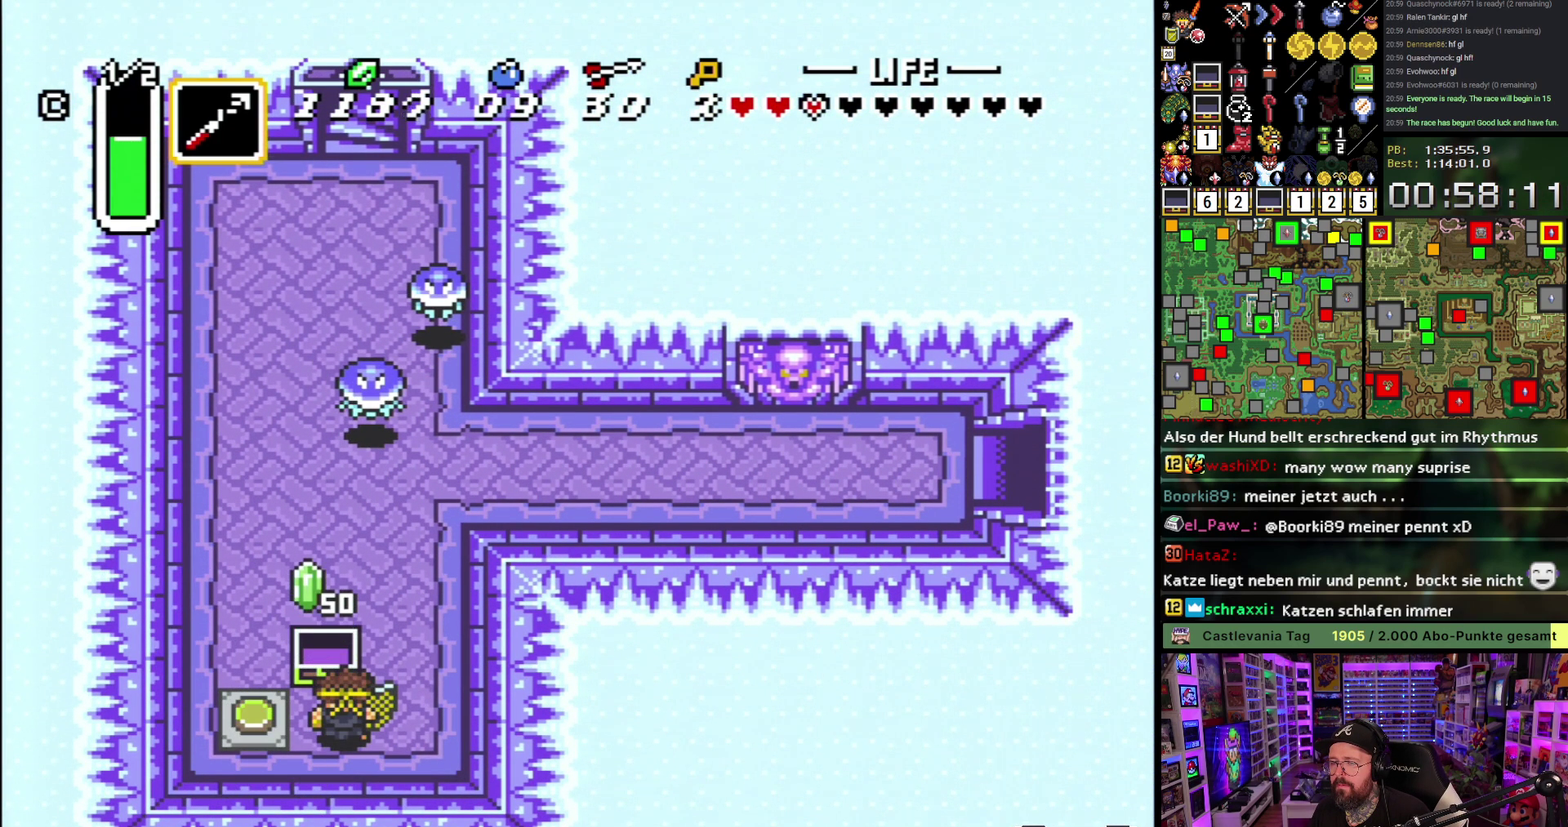
{"buttons": ["DPAD_UP", "DPAD_RIGHT"], "events": [[17, "A", "down"], [133, "A", "up"]]}
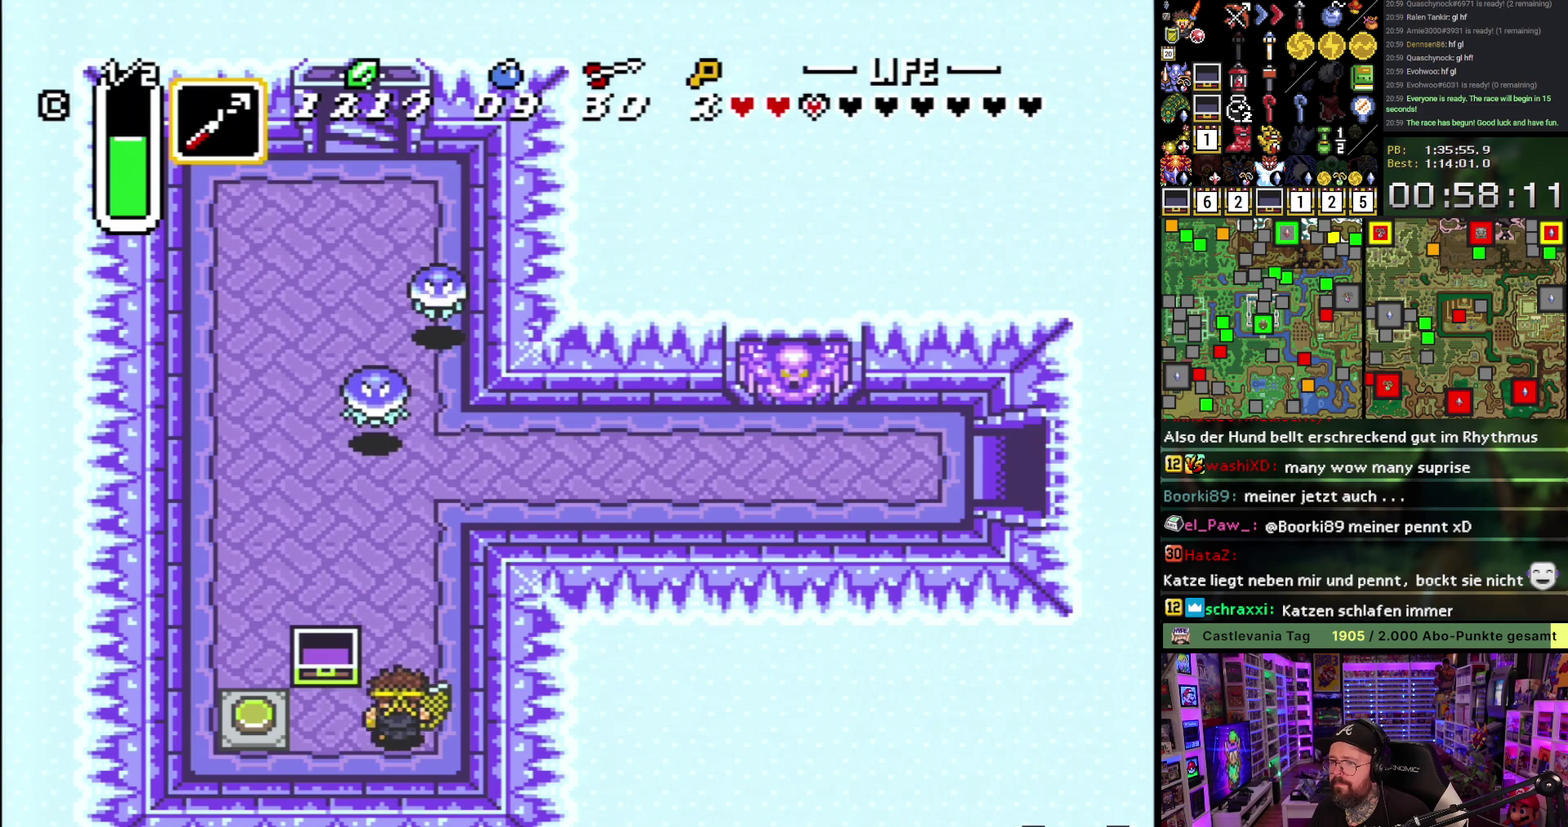
{"buttons": ["DPAD_UP"], "events": [[83, "DPAD_RIGHT", "up"]]}
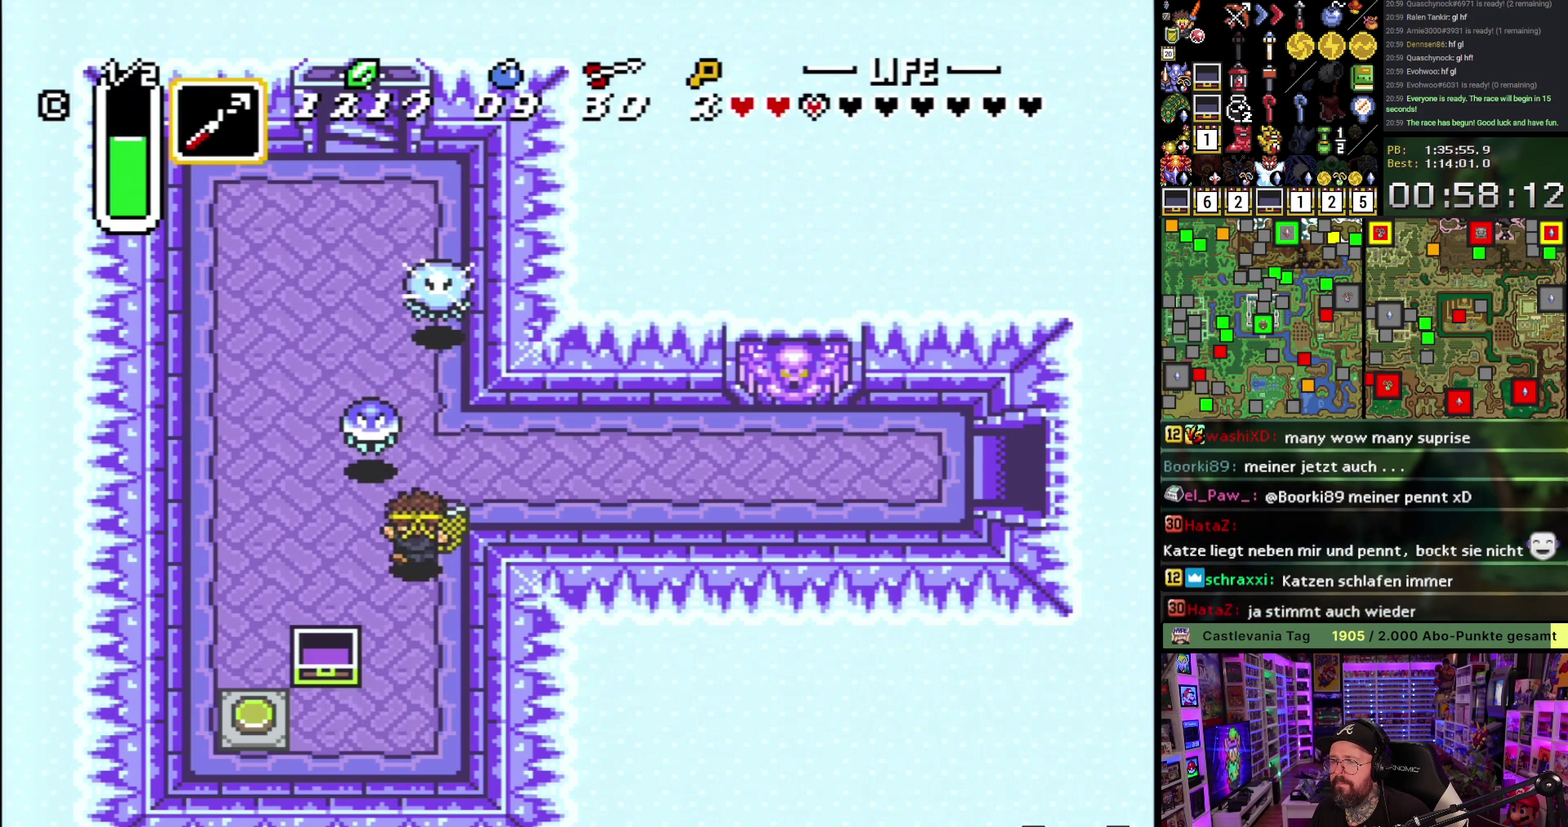
{"buttons": ["DPAD_UP", "DPAD_RIGHT"], "events": [[67, "Y", "down"], [167, "Y", "up"], [333, "DPAD_RIGHT", "down"]]}
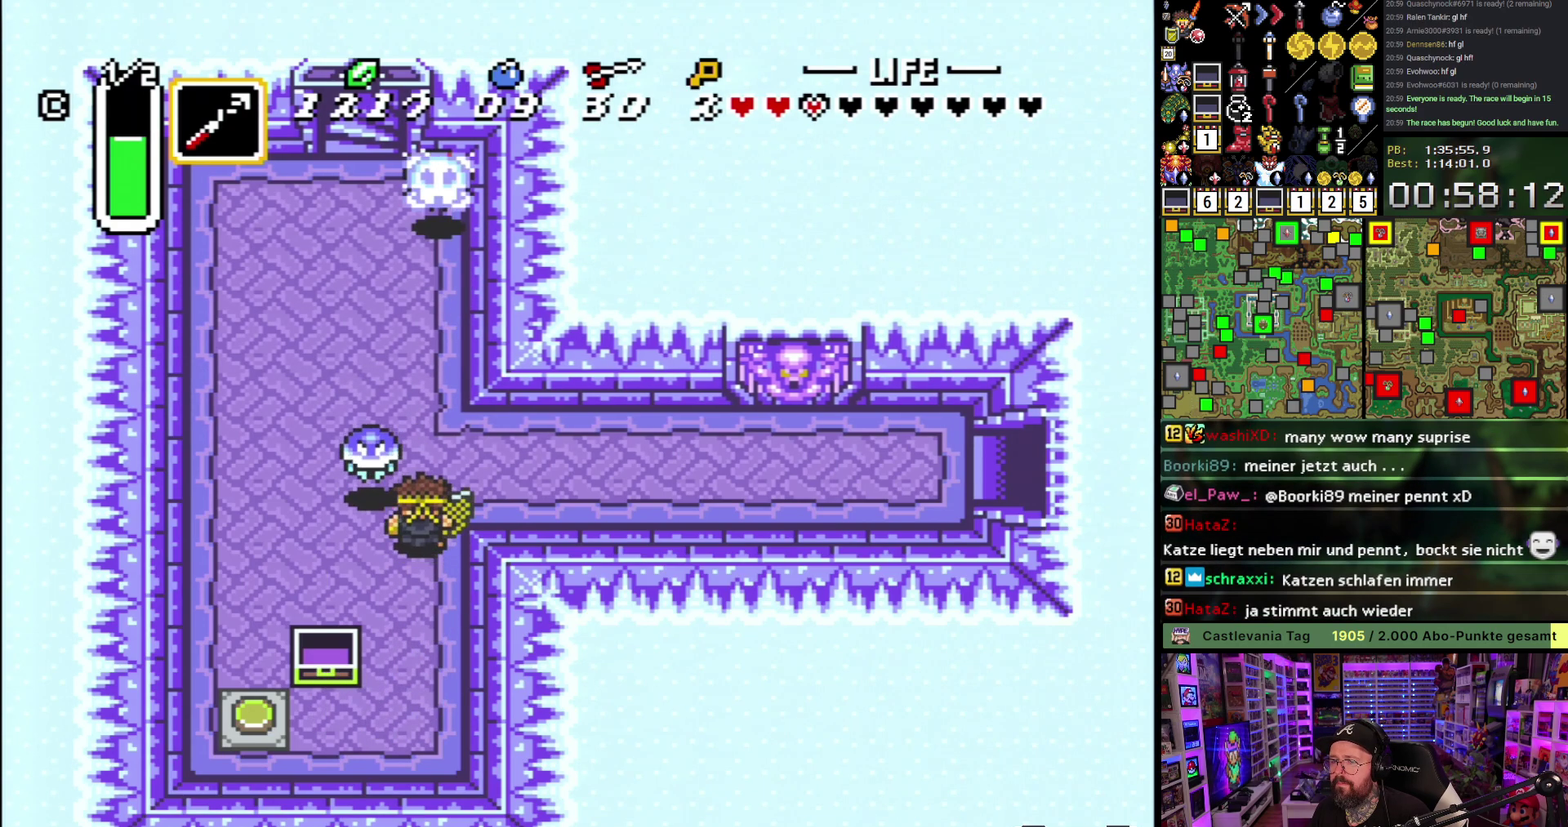
{"buttons": ["A"], "events": [[233, "DPAD_UP", "up"], [267, "A", "down"], [417, "DPAD_RIGHT", "up"]]}
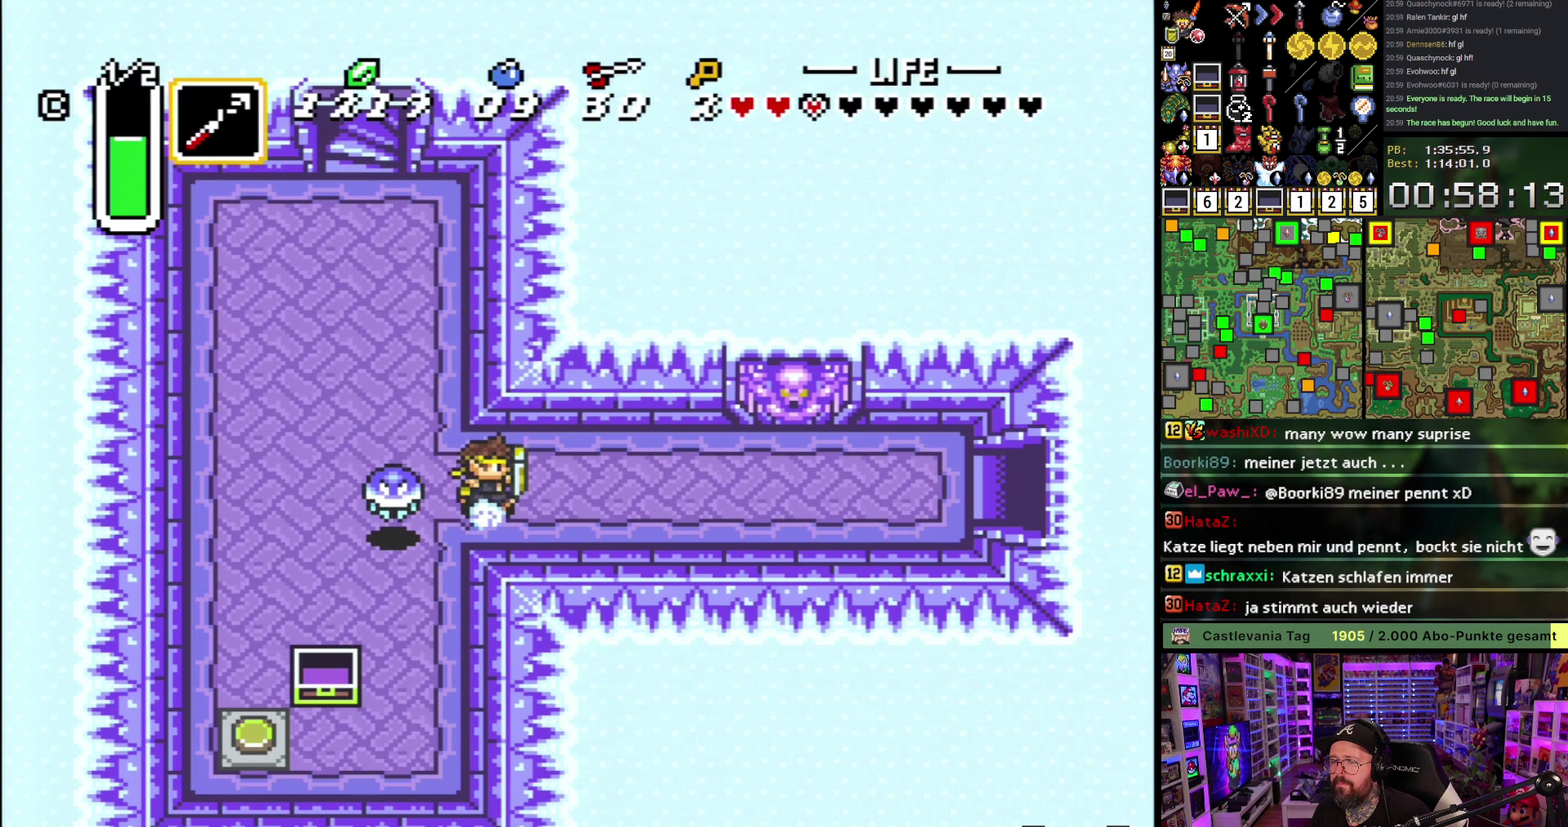
{"buttons": ["A"], "events": []}
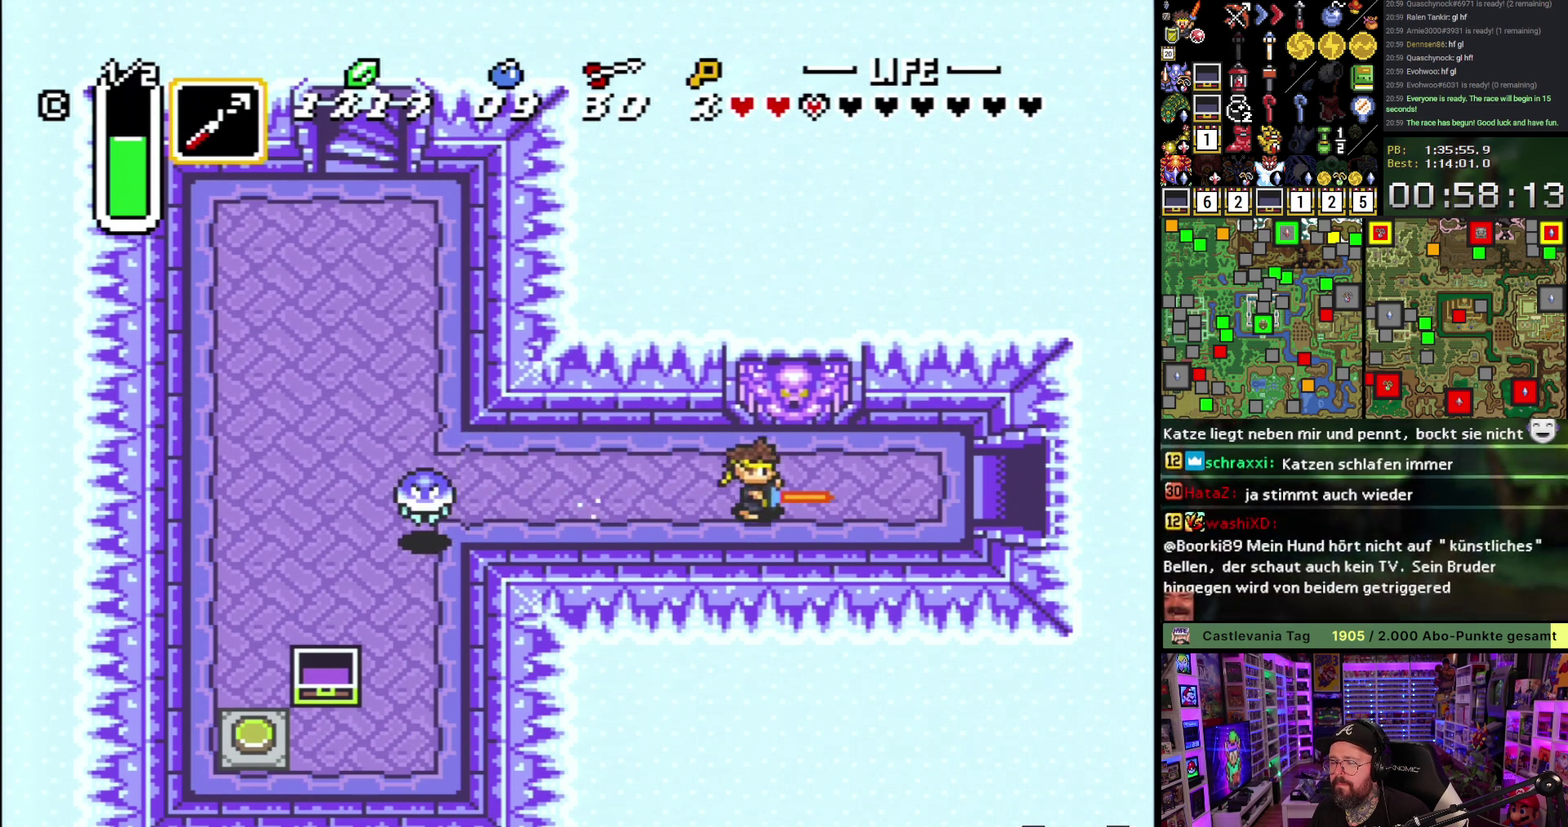
{"buttons": ["A"], "events": []}
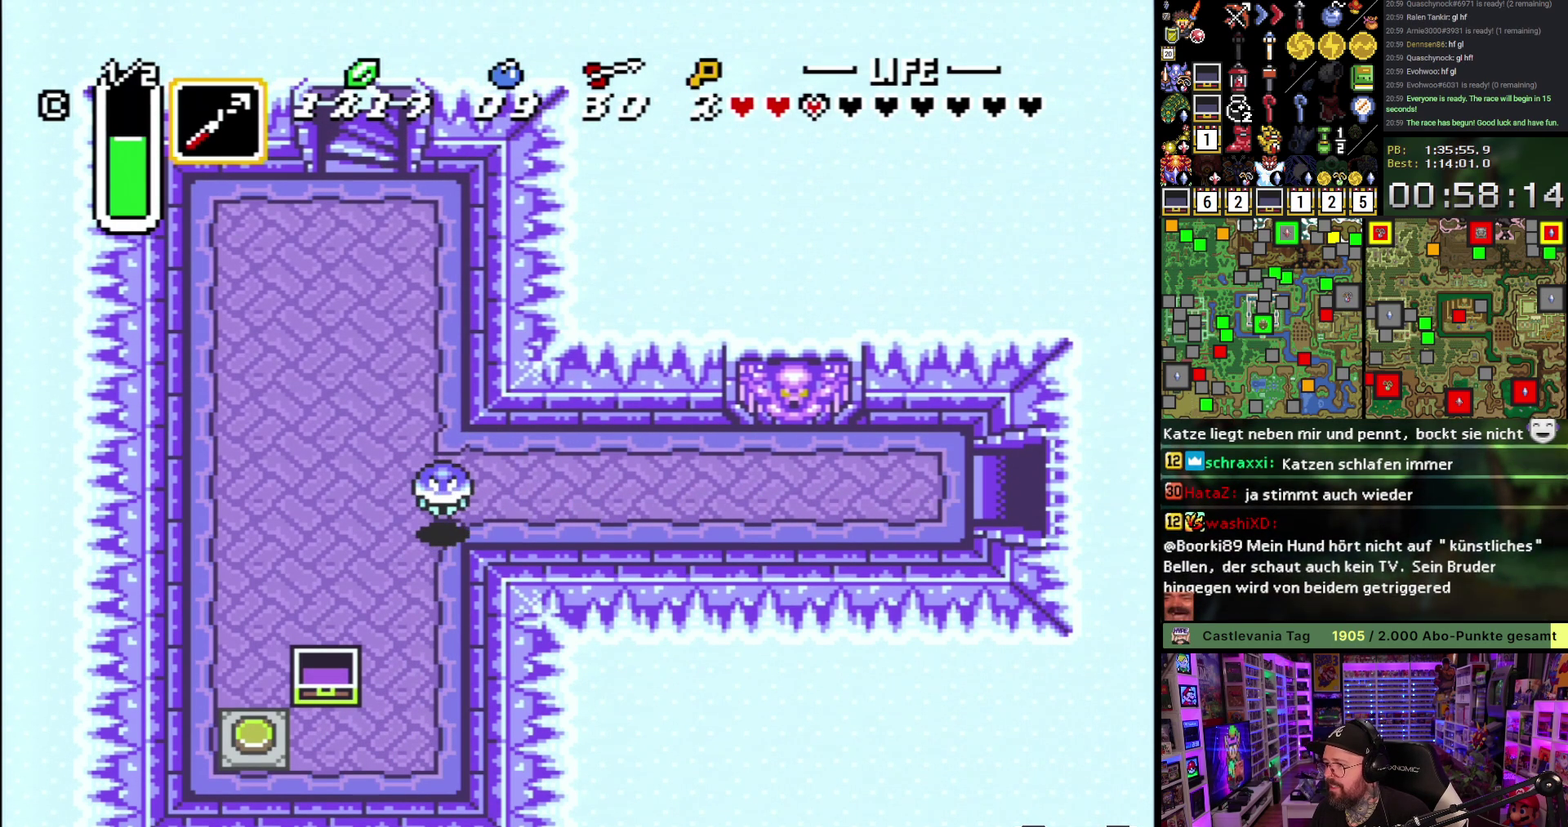
{"buttons": ["A"], "events": [[167, "A", "up"], [267, "A", "down"], [350, "A", "up"], [450, "A", "down"]]}
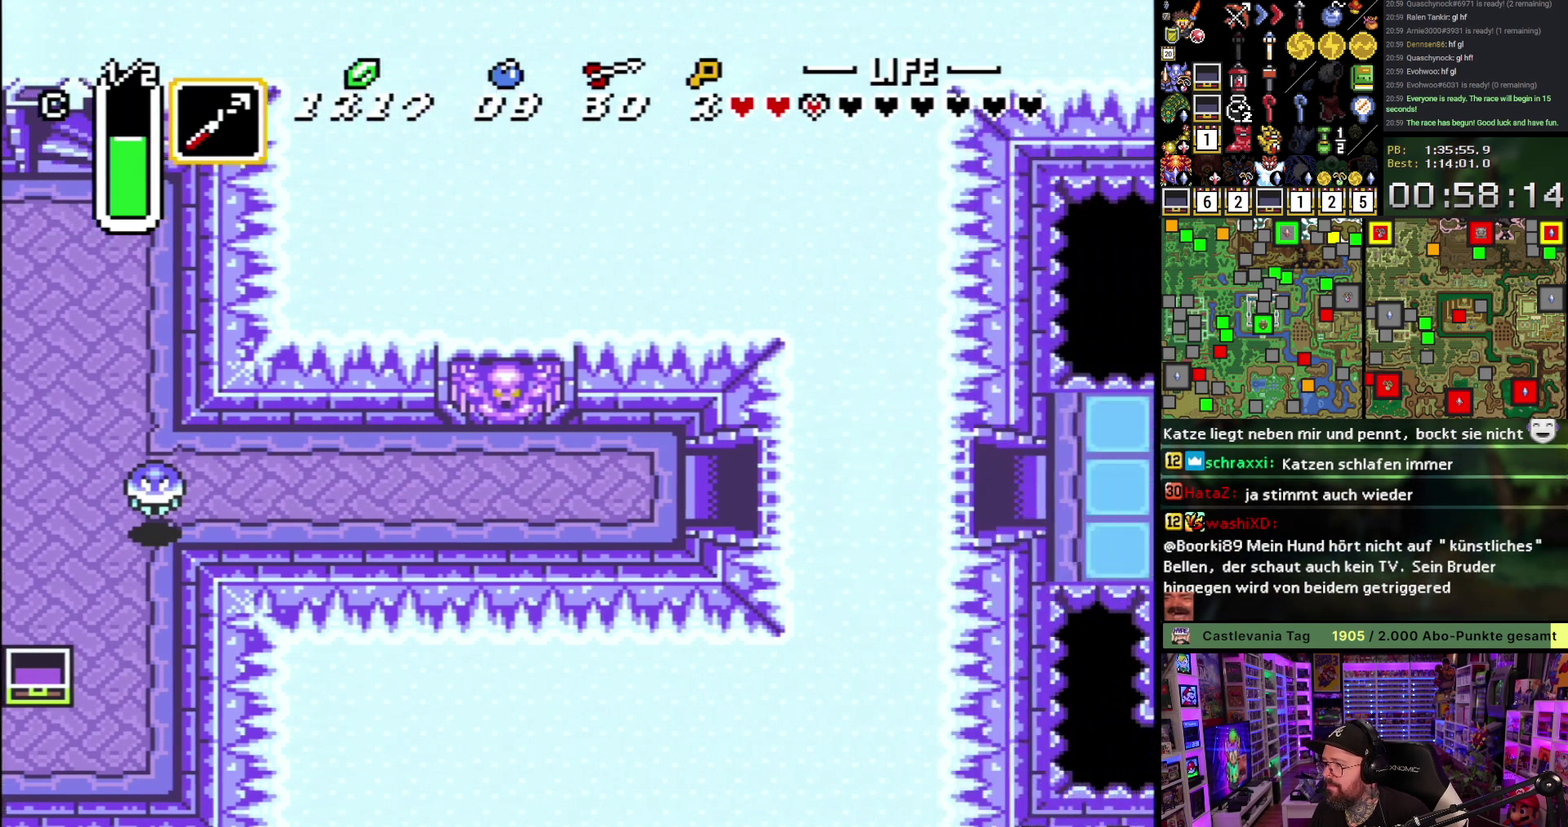
{"buttons": ["DPAD_RIGHT"], "events": [[50, "A", "up"], [133, "A", "down"], [217, "DPAD_RIGHT", "down"], [250, "A", "up"], [300, "A", "down"], [433, "A", "up"]]}